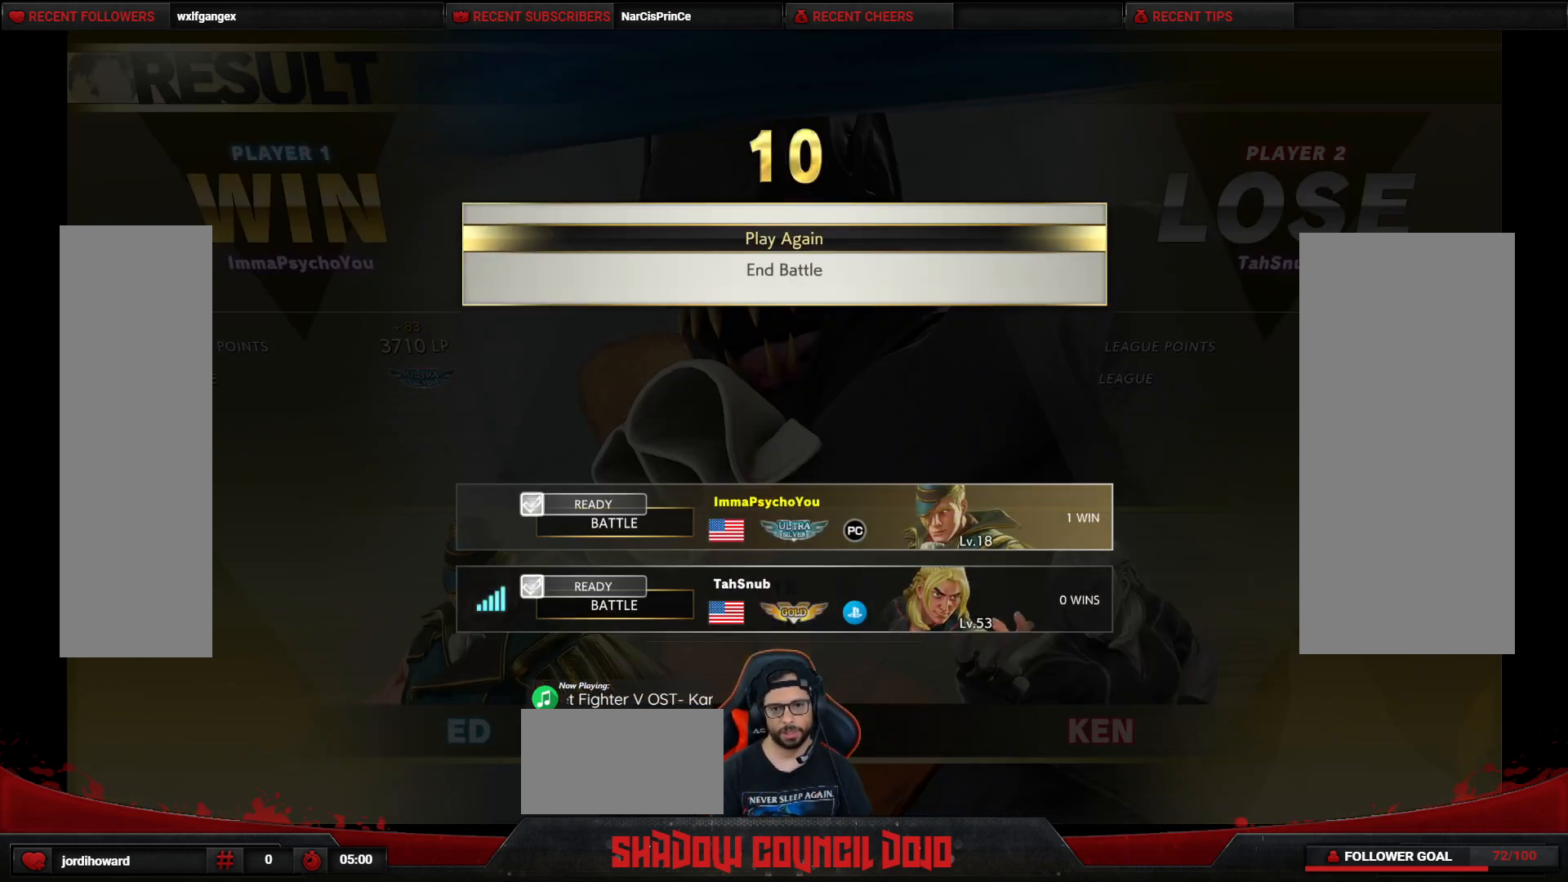
Gameplay with a controller (arcade stick); each line is a JSON object with the inputs held at the frame after it. "events" lists button and stick changes between this image and that frame as [ms after this image, input, new state], when the widget could be followed in between. Not read: L3 LK LP MP R3.
{"buttons": [], "events": [[83, "CROSS", "down"], [133, "CROSS", "up"]]}
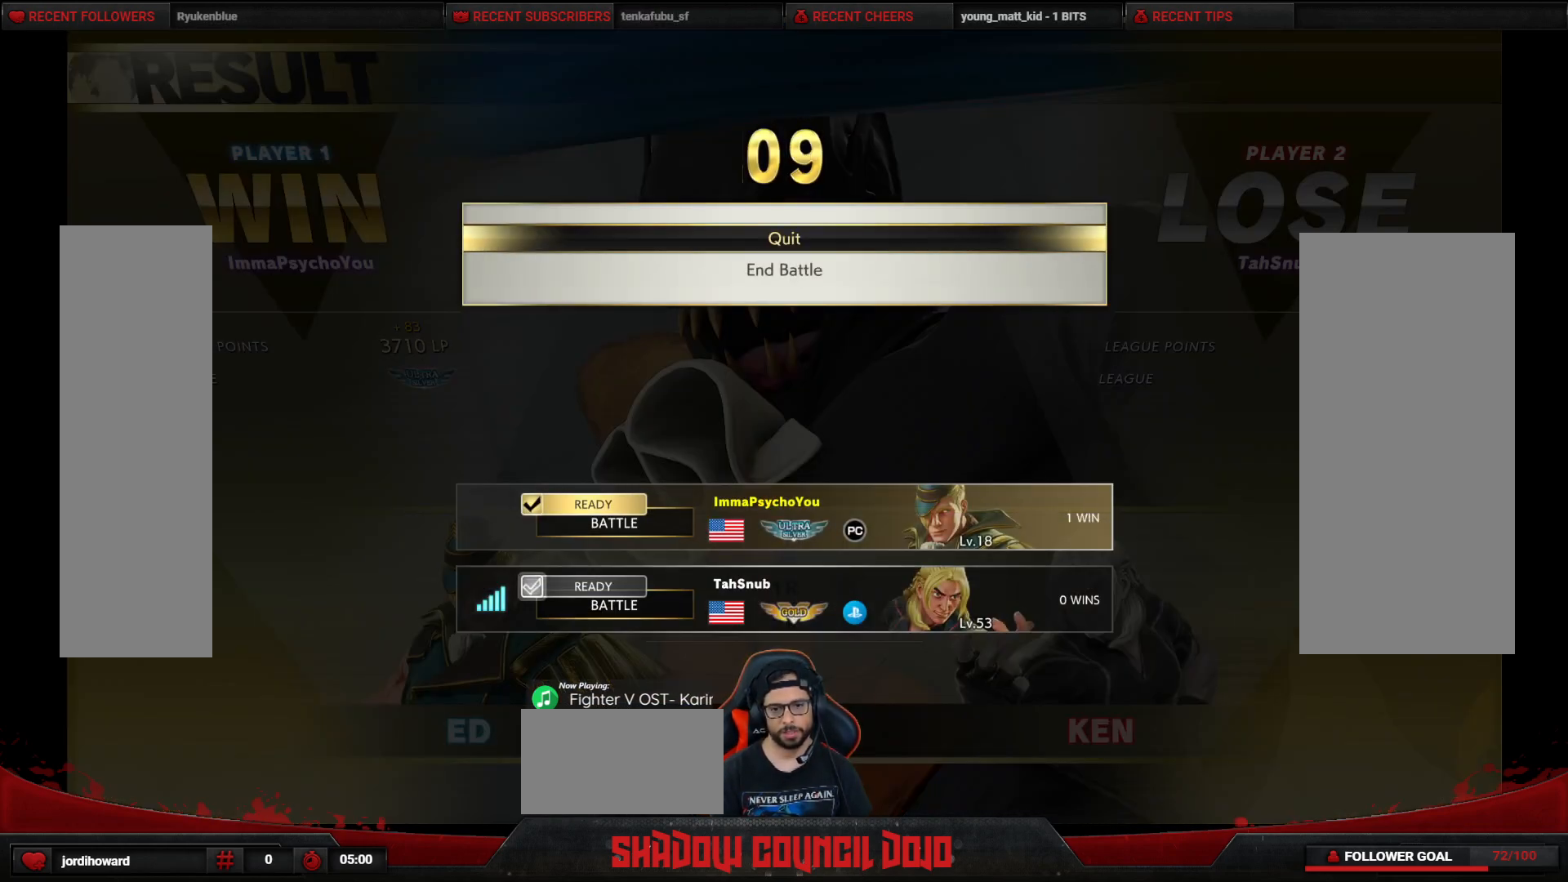
{"buttons": [], "events": []}
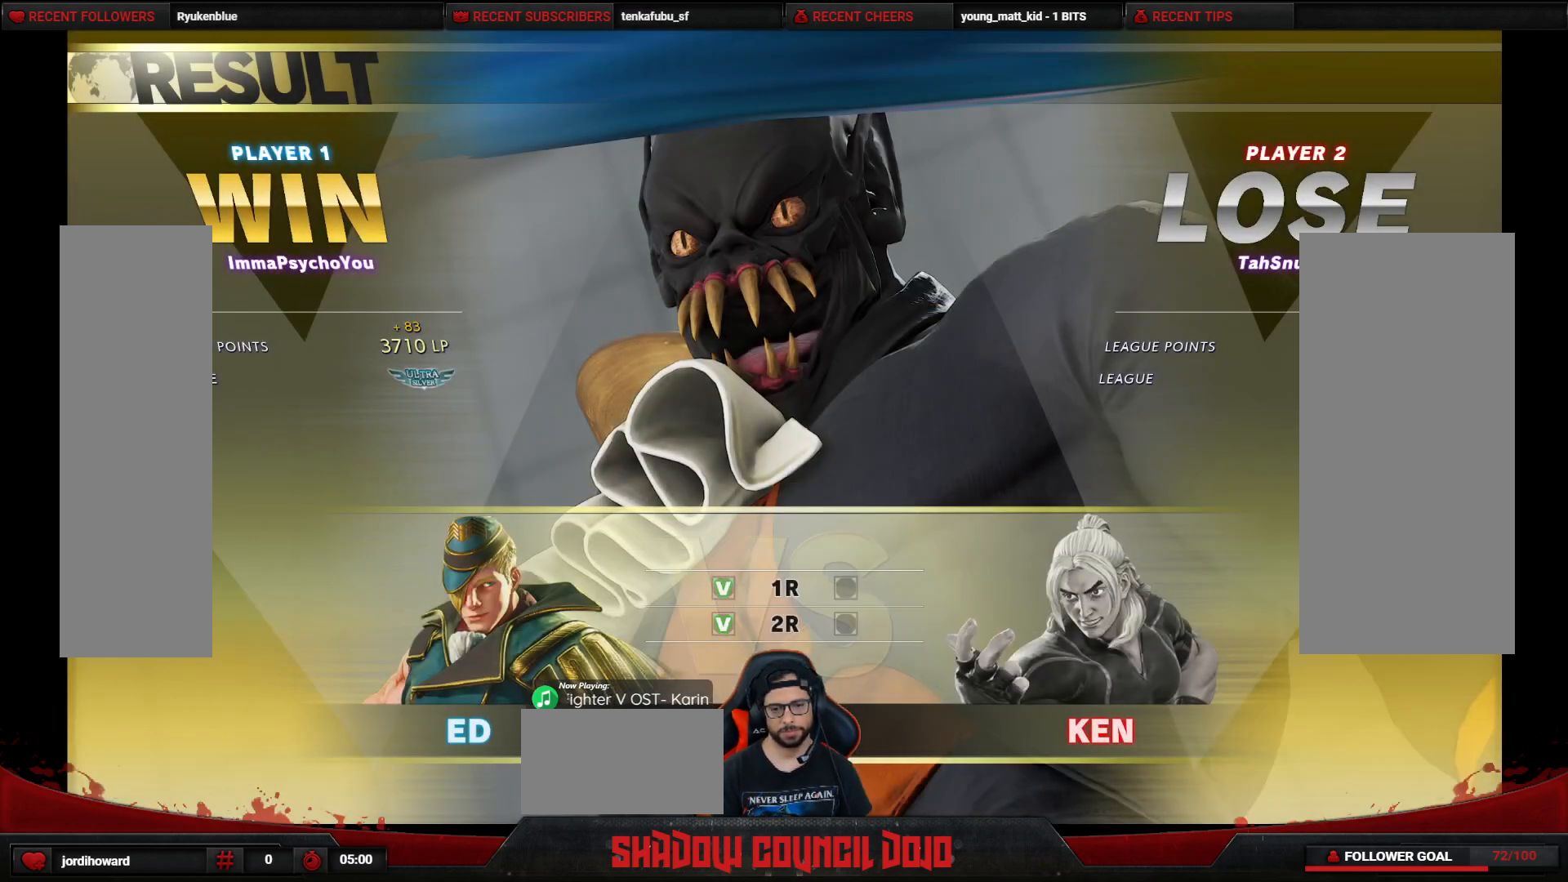
{"buttons": [], "events": []}
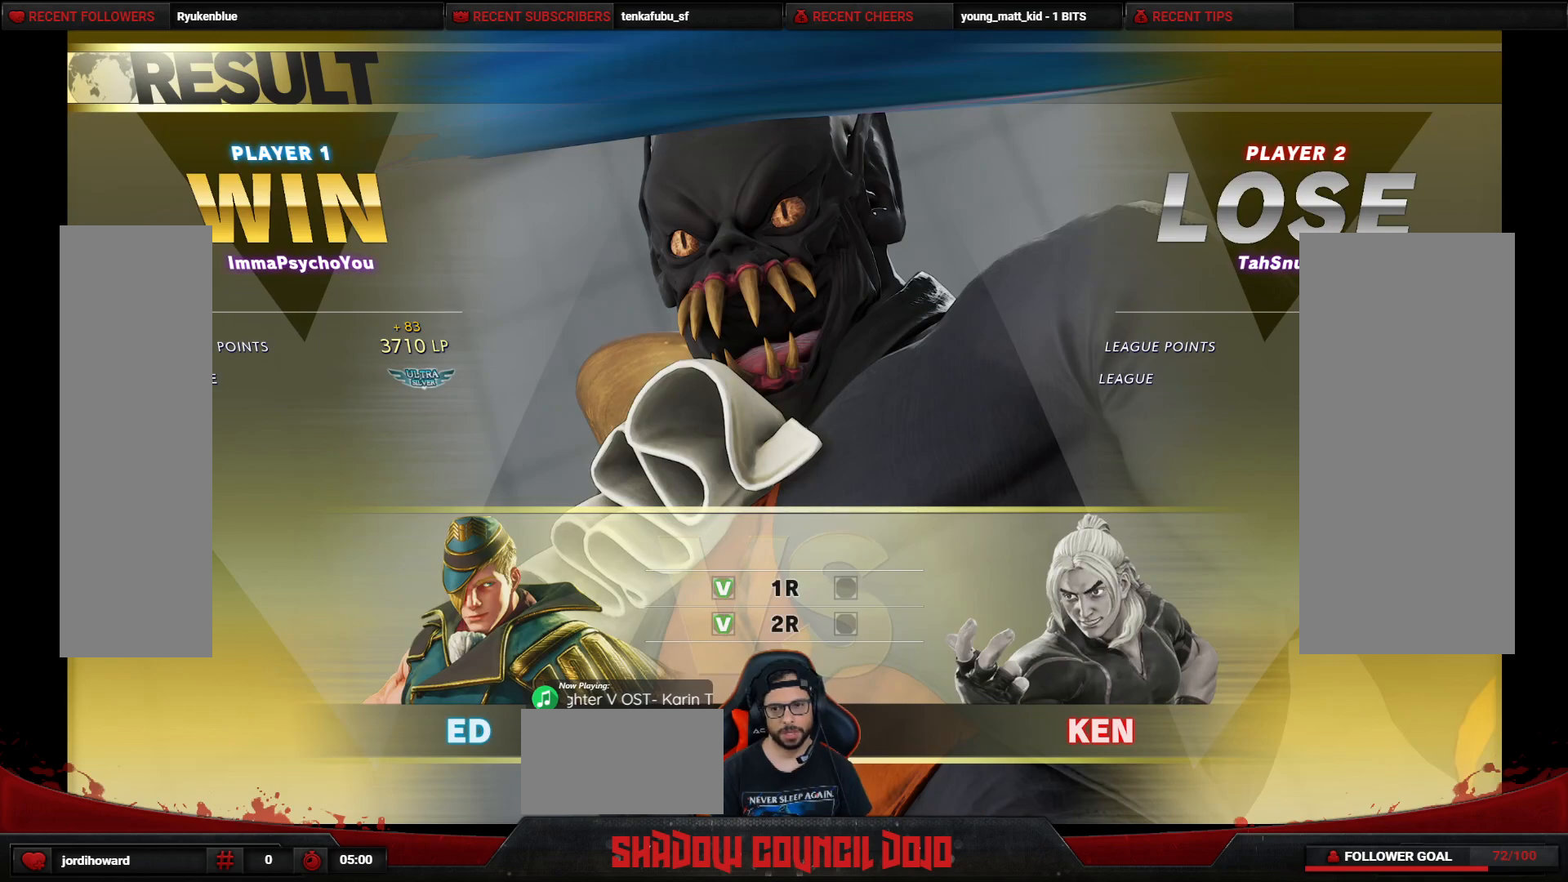
{"buttons": [], "events": []}
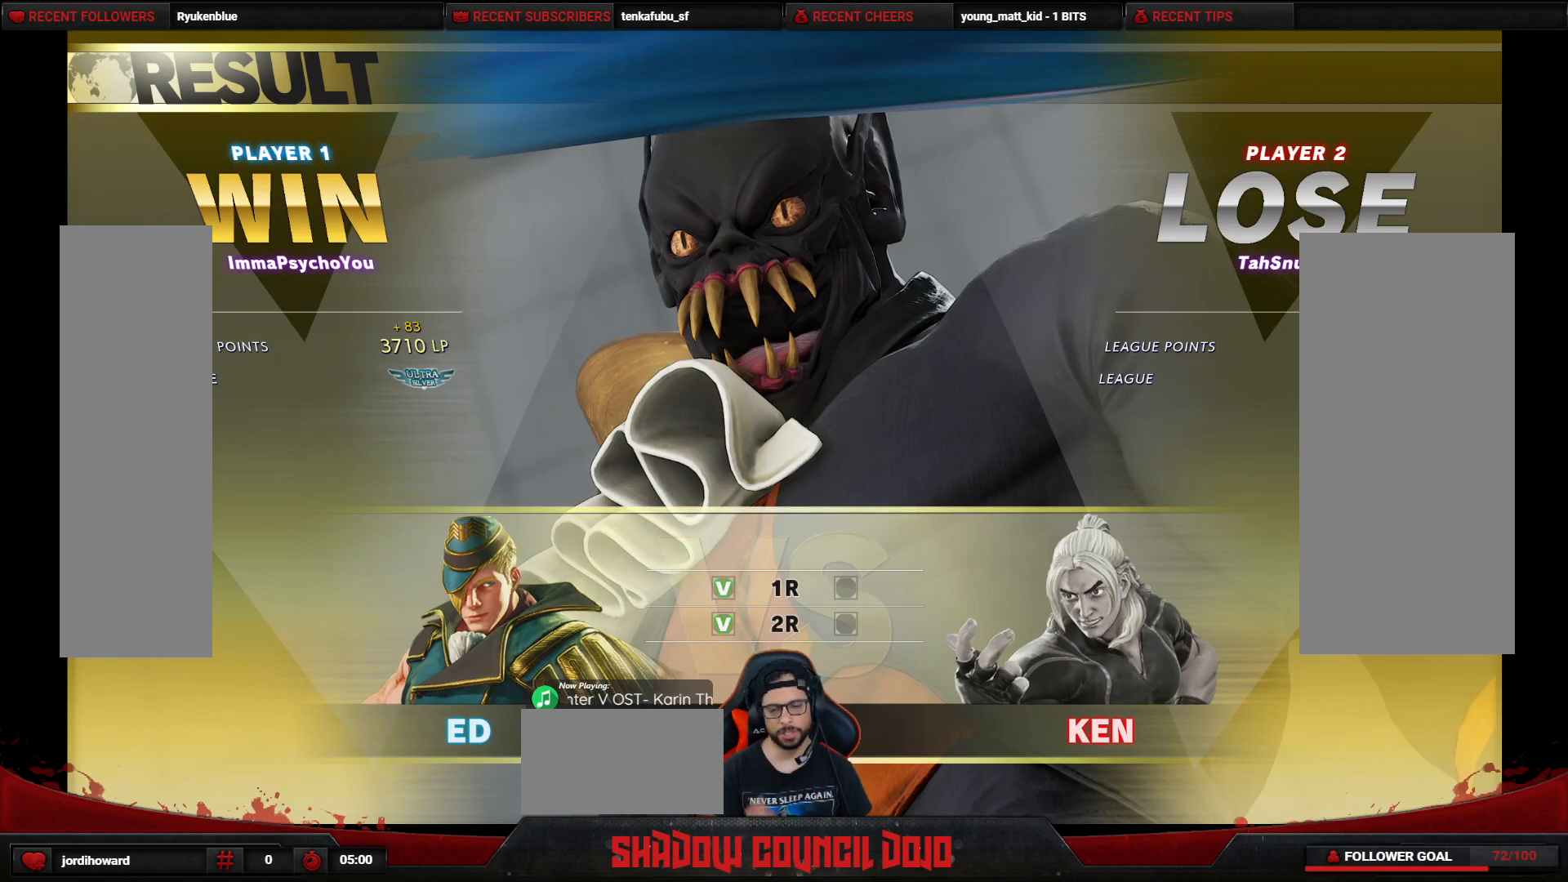
{"buttons": [], "events": []}
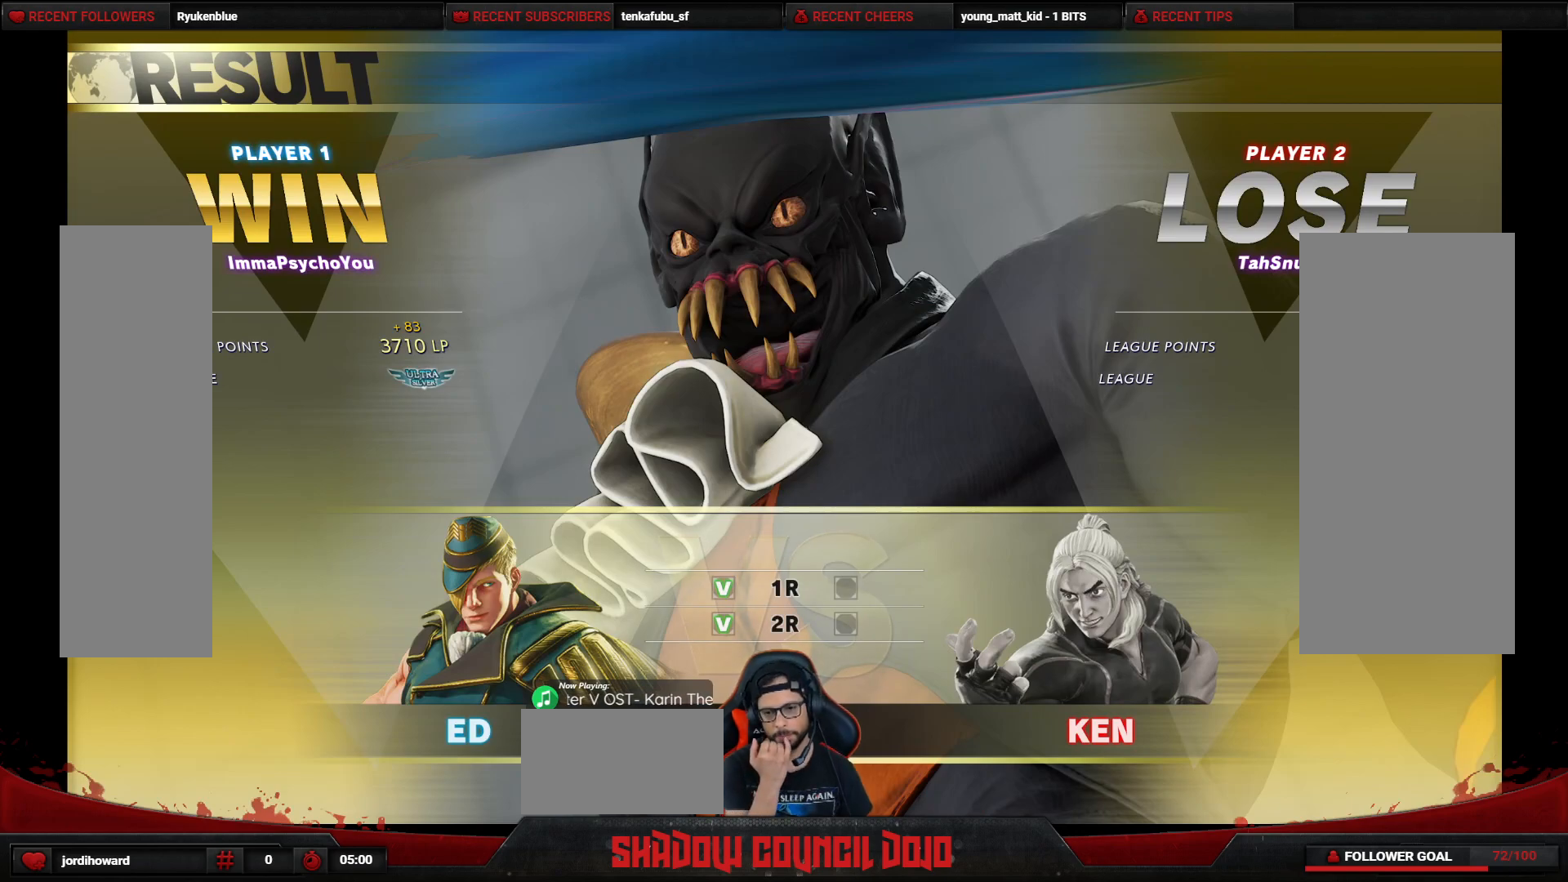
{"buttons": [], "events": []}
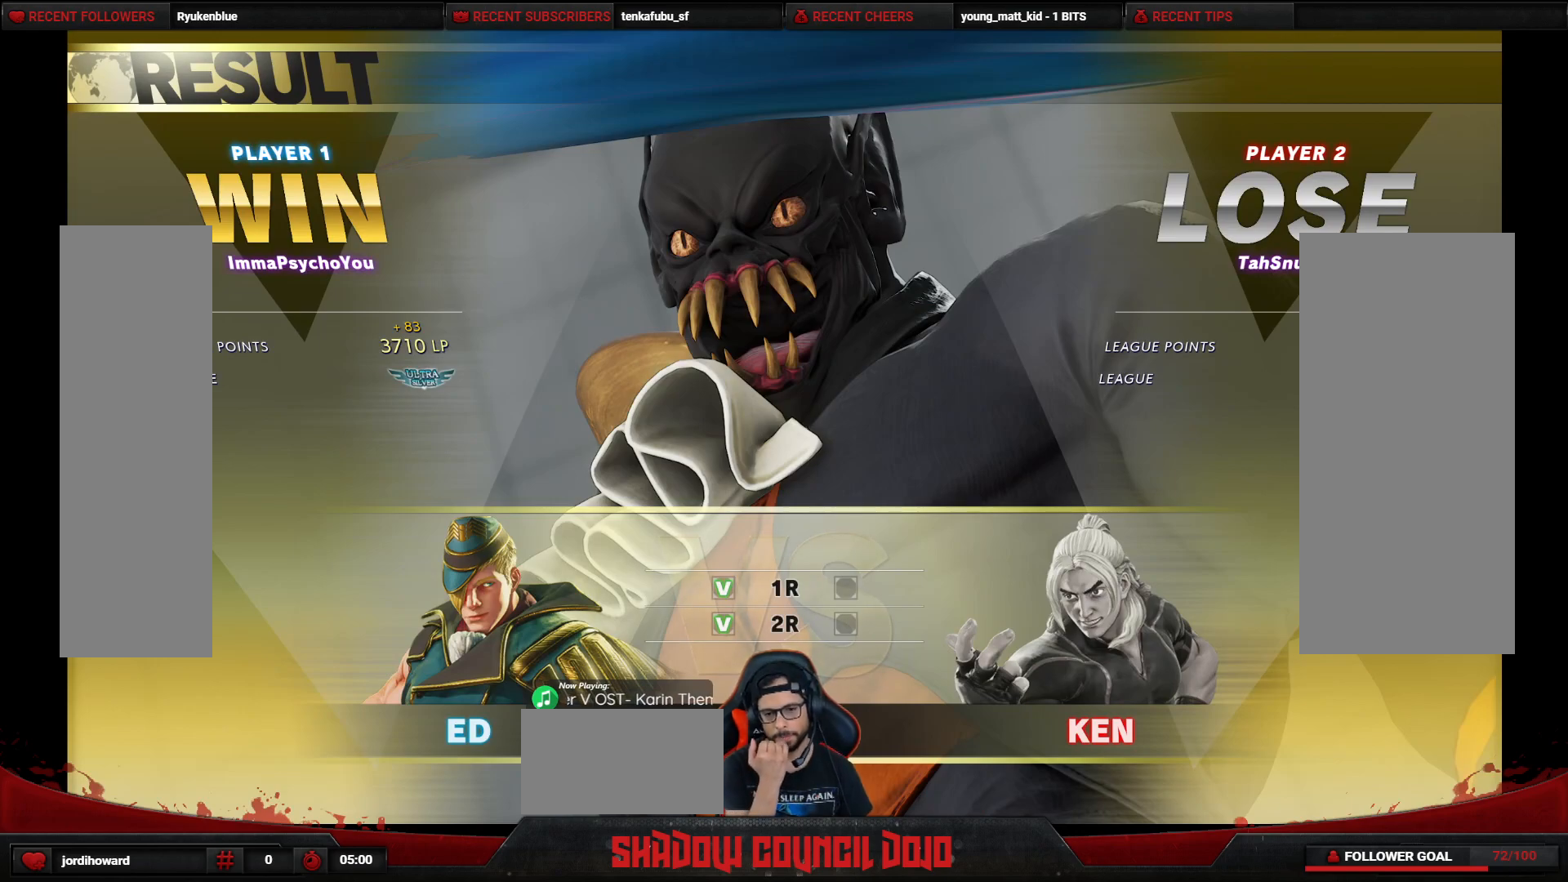
{"buttons": [], "events": []}
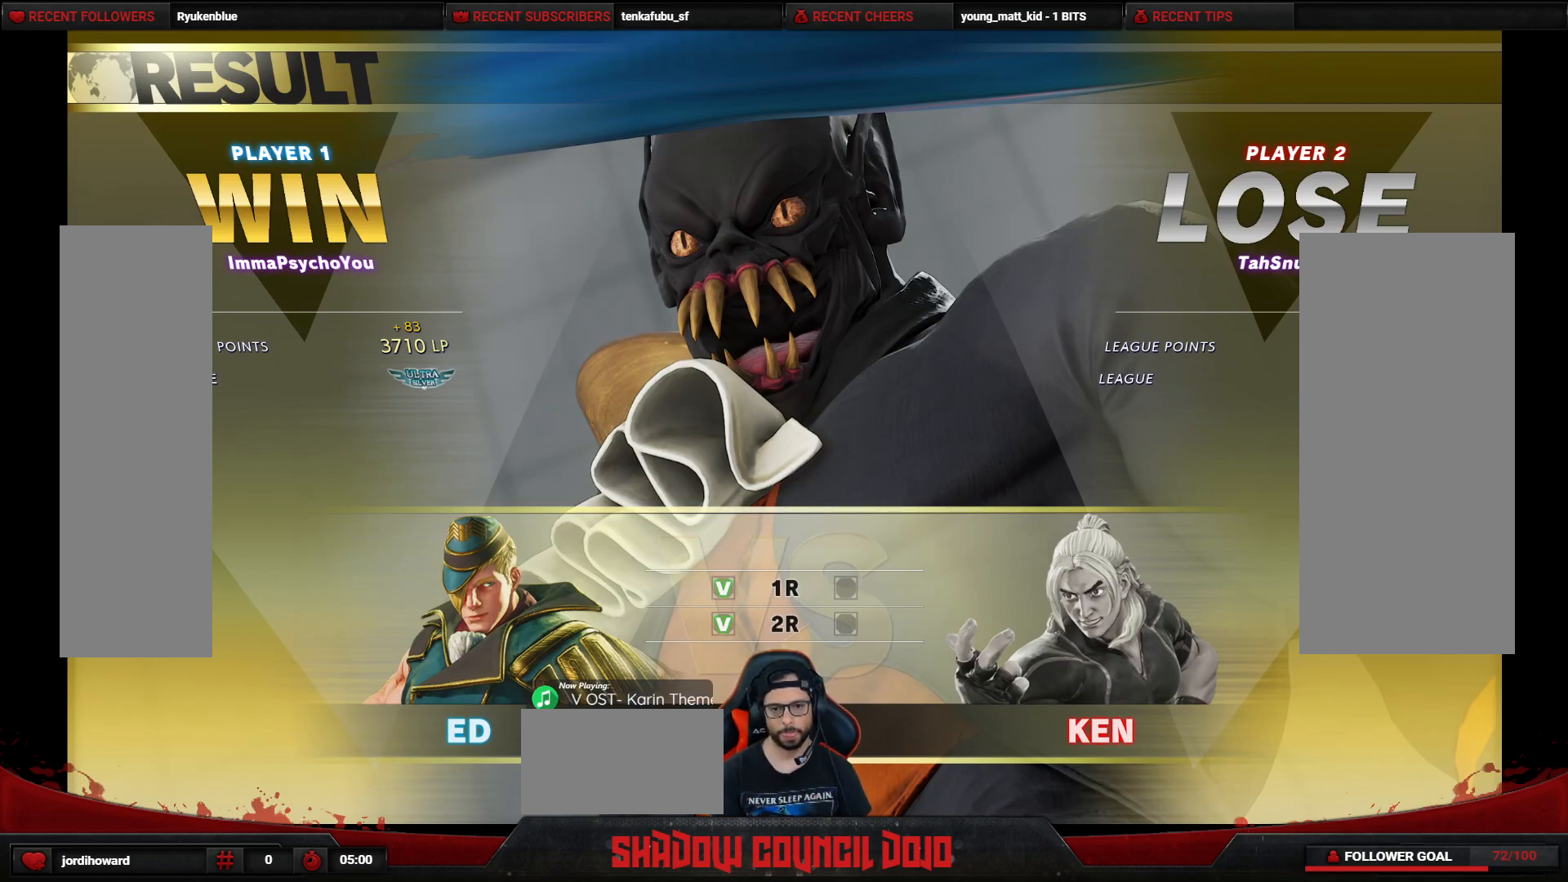
{"buttons": [], "events": []}
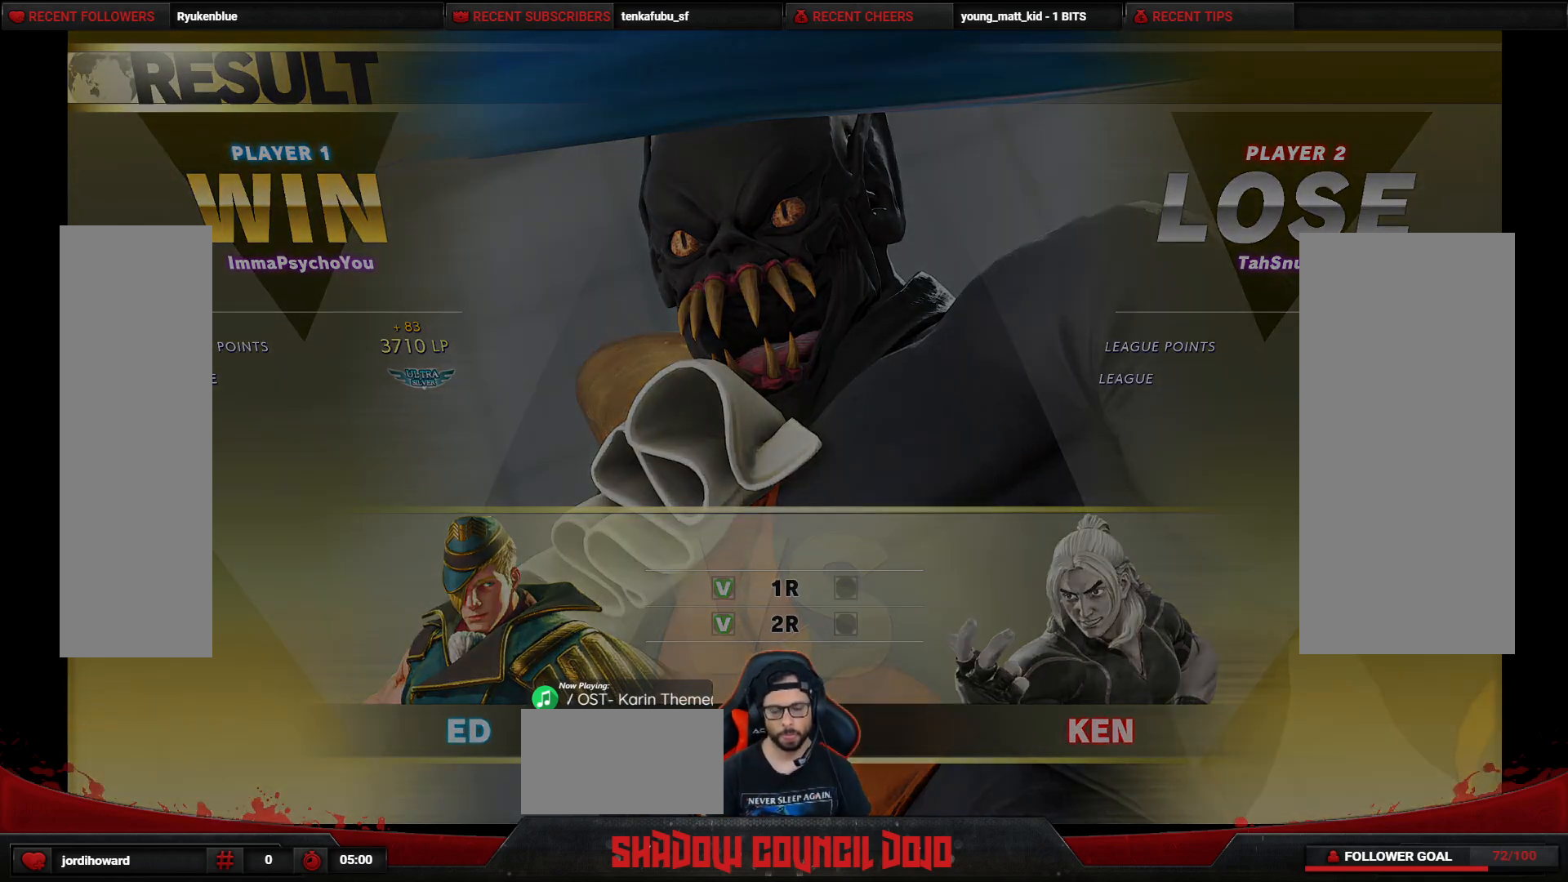
{"buttons": [], "events": []}
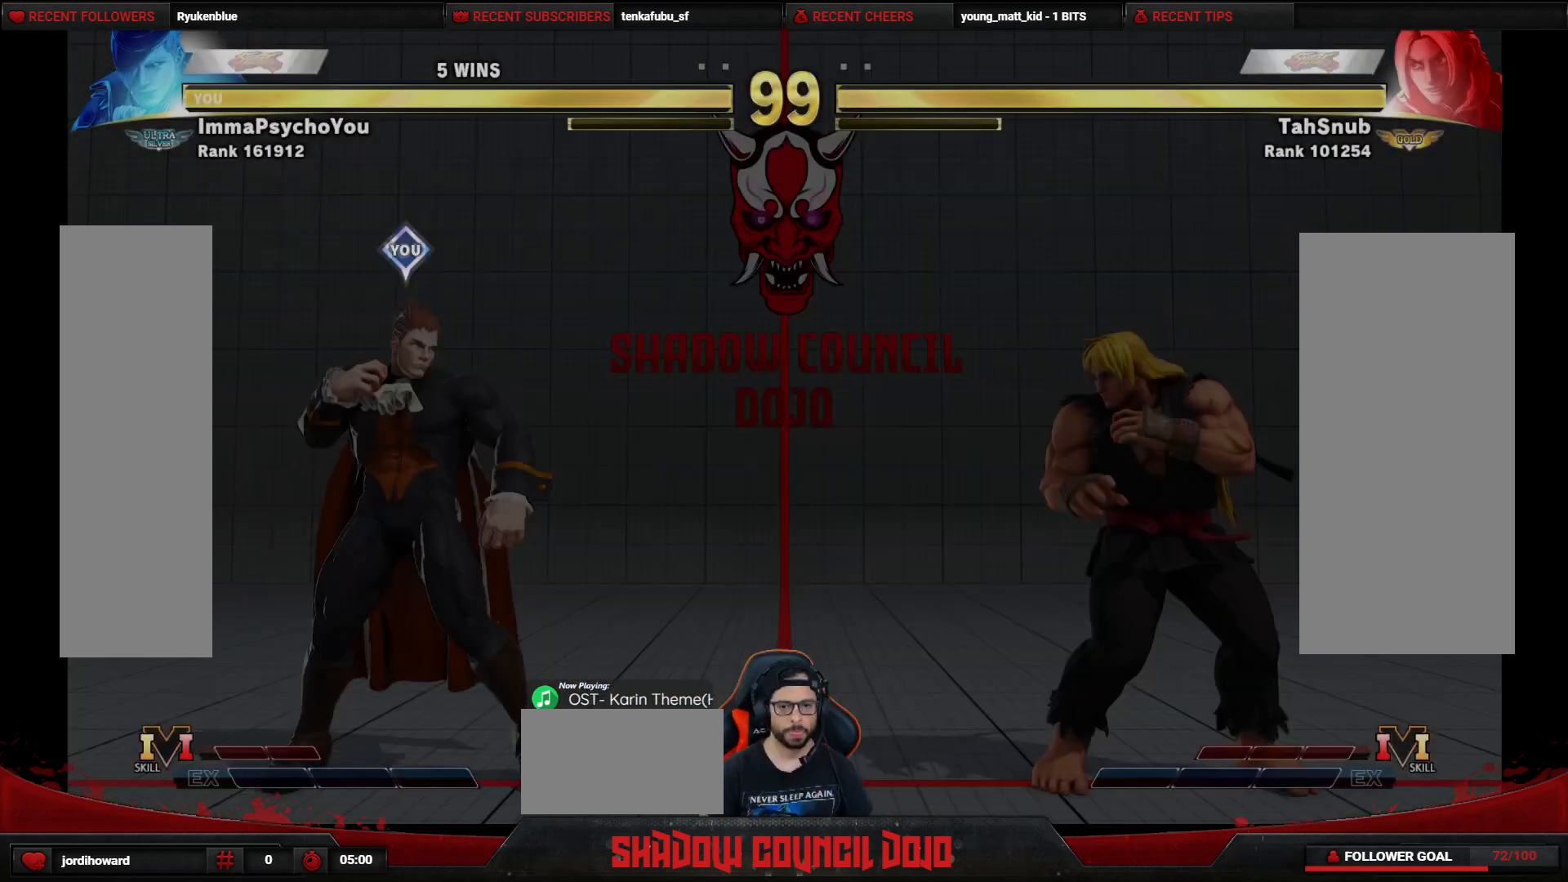
{"buttons": [], "events": []}
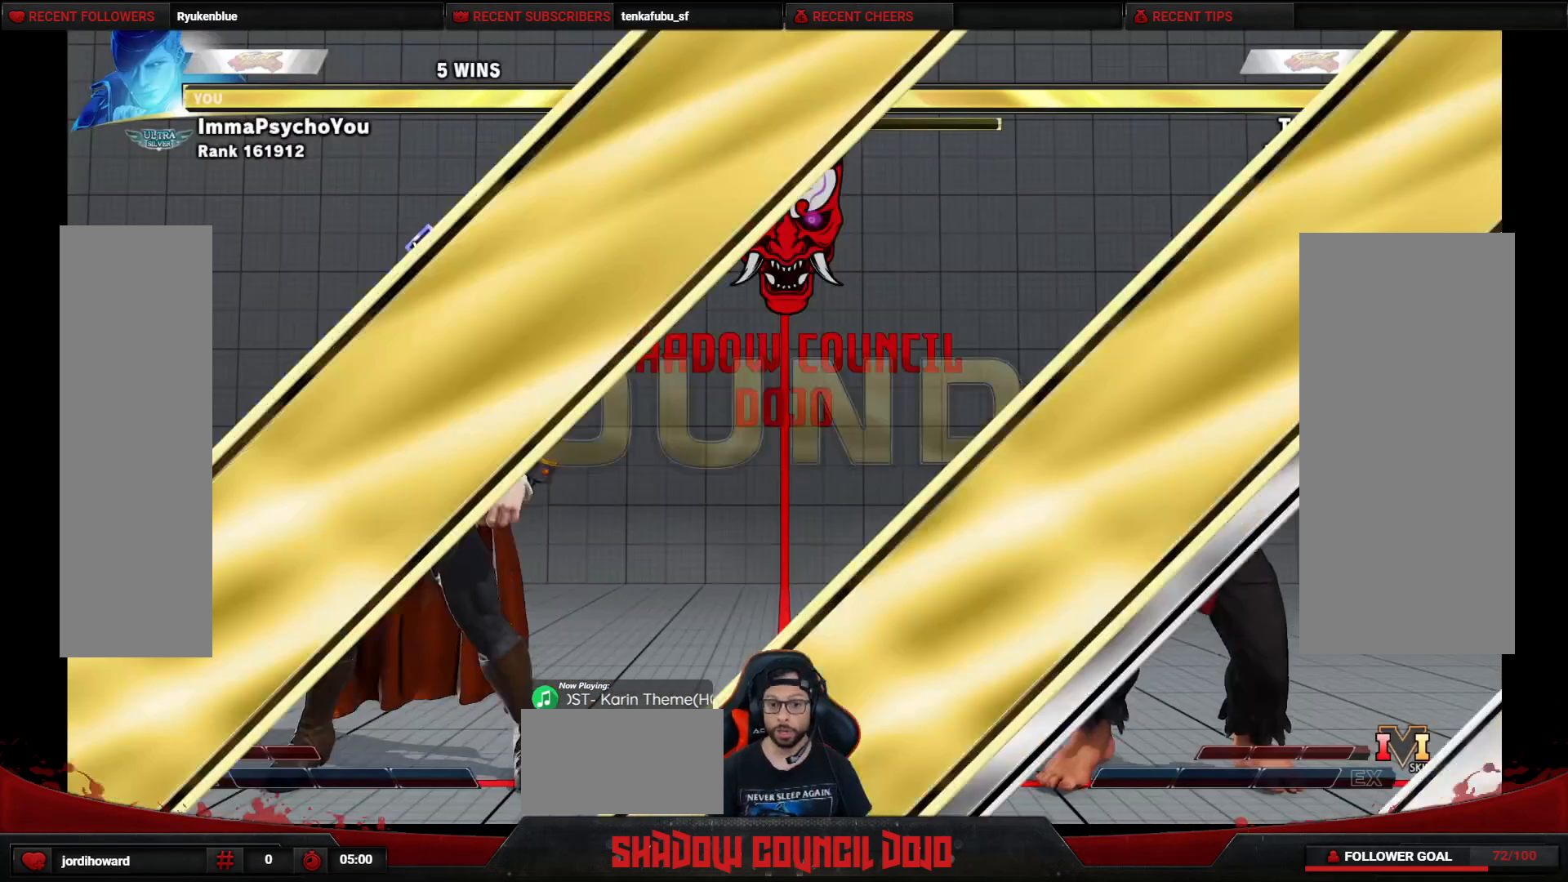
{"buttons": ["DPAD_DOWN", "DPAD_LEFT"], "events": [[33, "DPAD_DOWN", "down"], [83, "DPAD_DOWN", "up"], [217, "DPAD_DOWN", "down"], [217, "DPAD_LEFT", "down"]]}
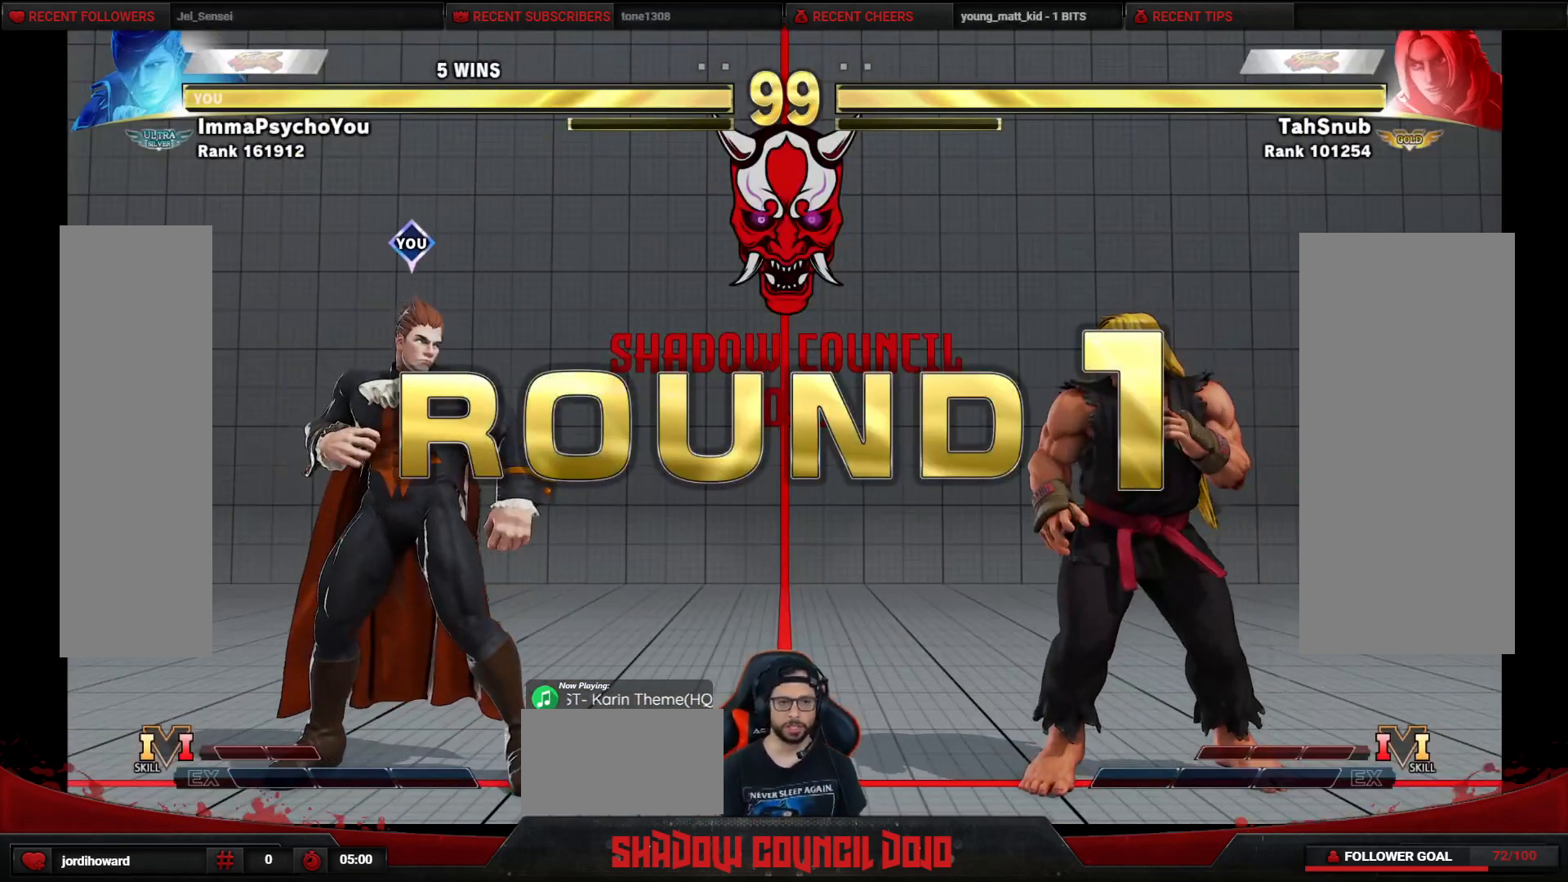
{"buttons": ["DPAD_DOWN", "DPAD_LEFT"], "events": []}
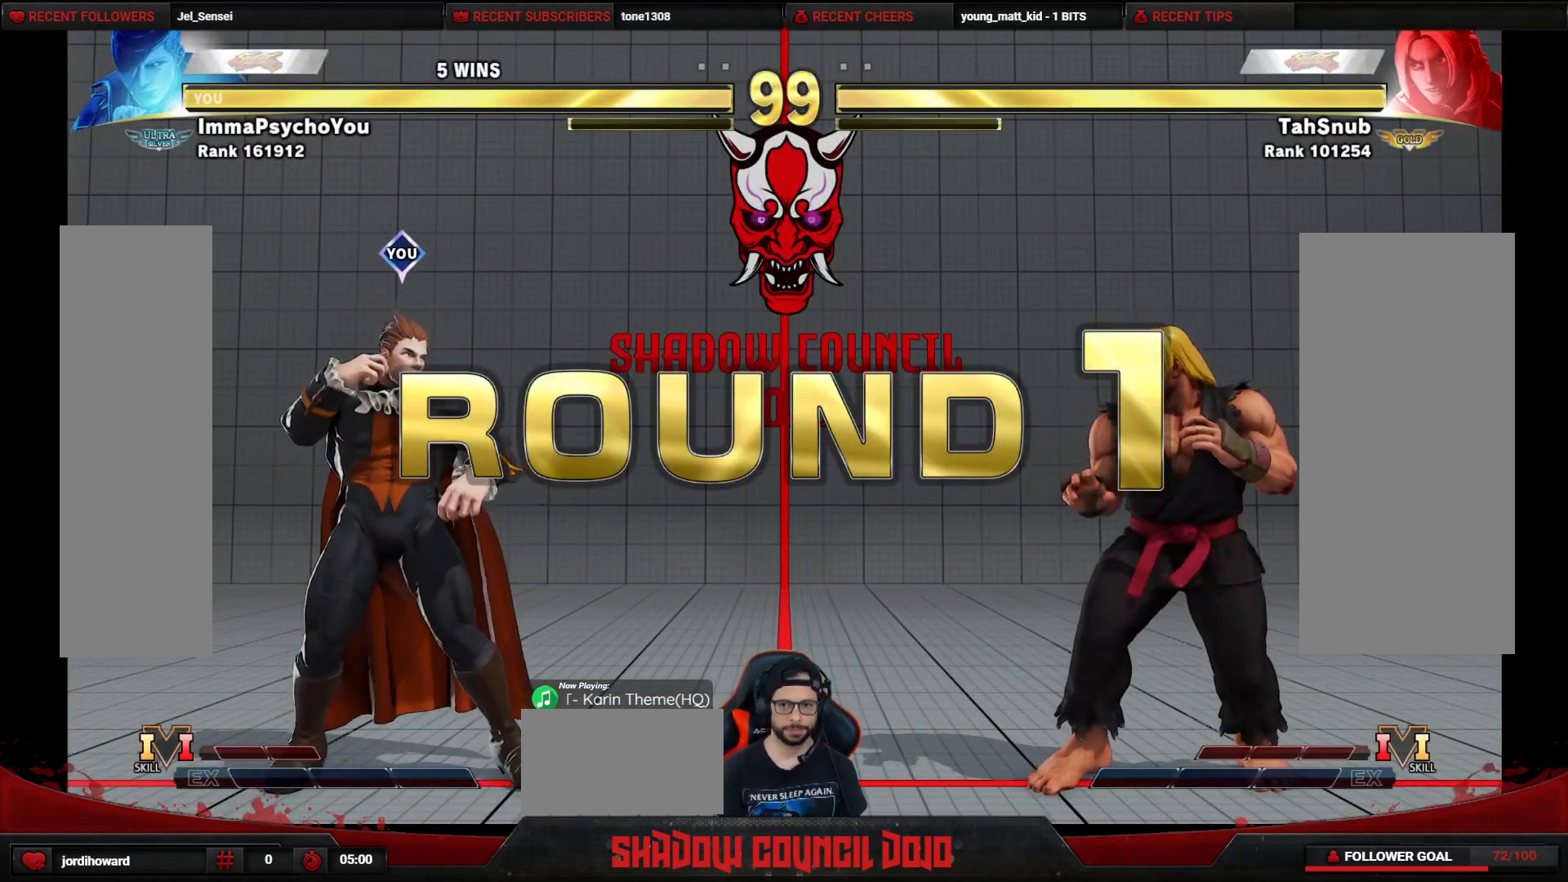
{"buttons": ["DPAD_DOWN", "DPAD_LEFT"], "events": []}
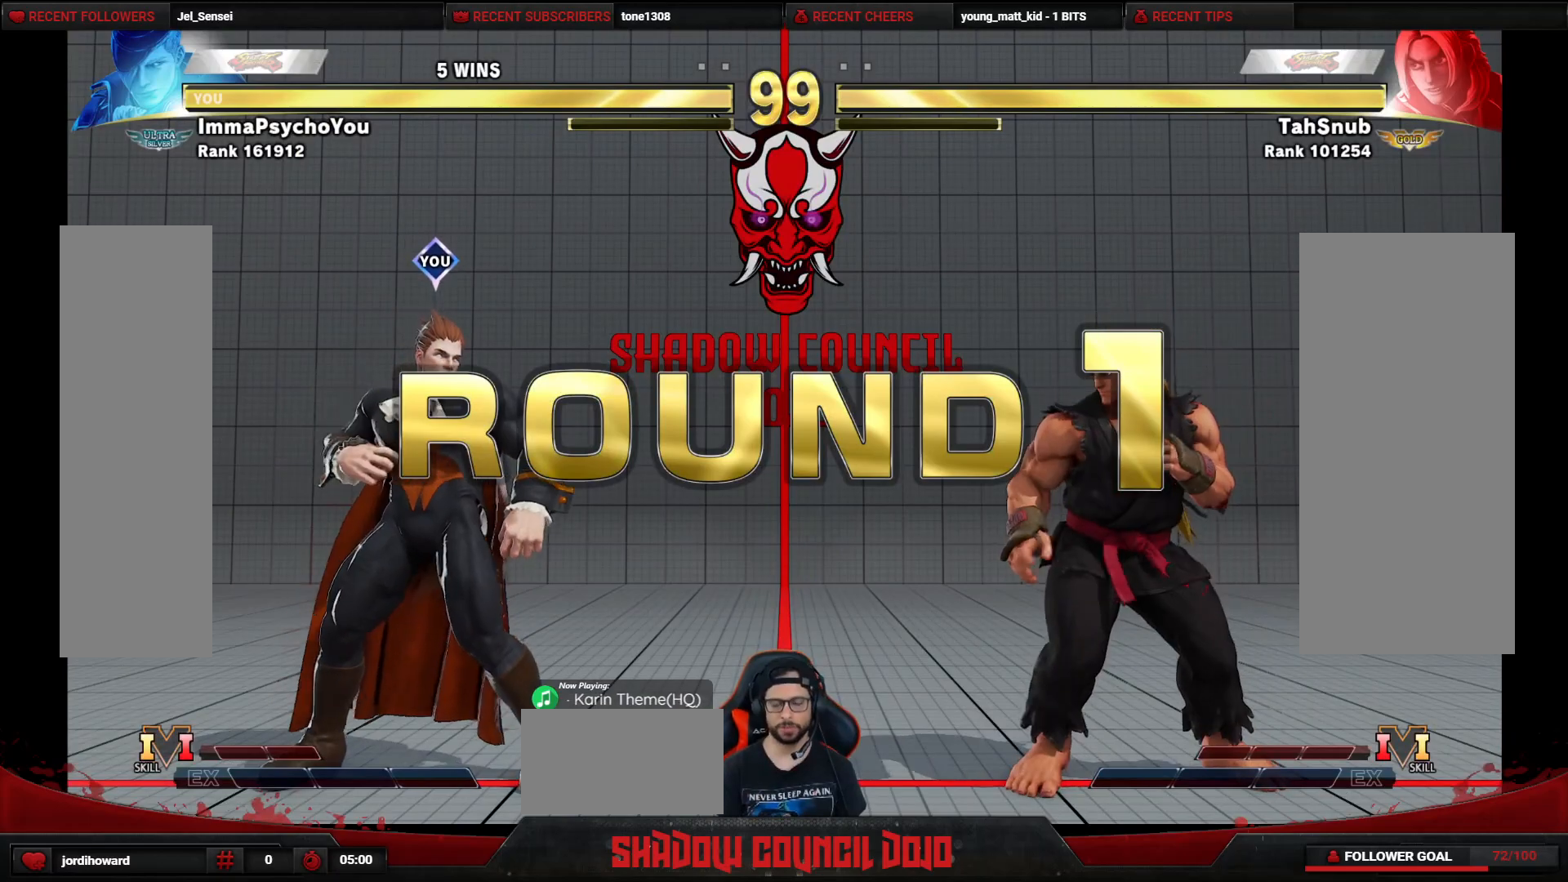
{"buttons": ["DPAD_RIGHT"], "events": [[183, "DPAD_DOWN", "up"], [217, "DPAD_LEFT", "up"], [317, "DPAD_RIGHT", "down"]]}
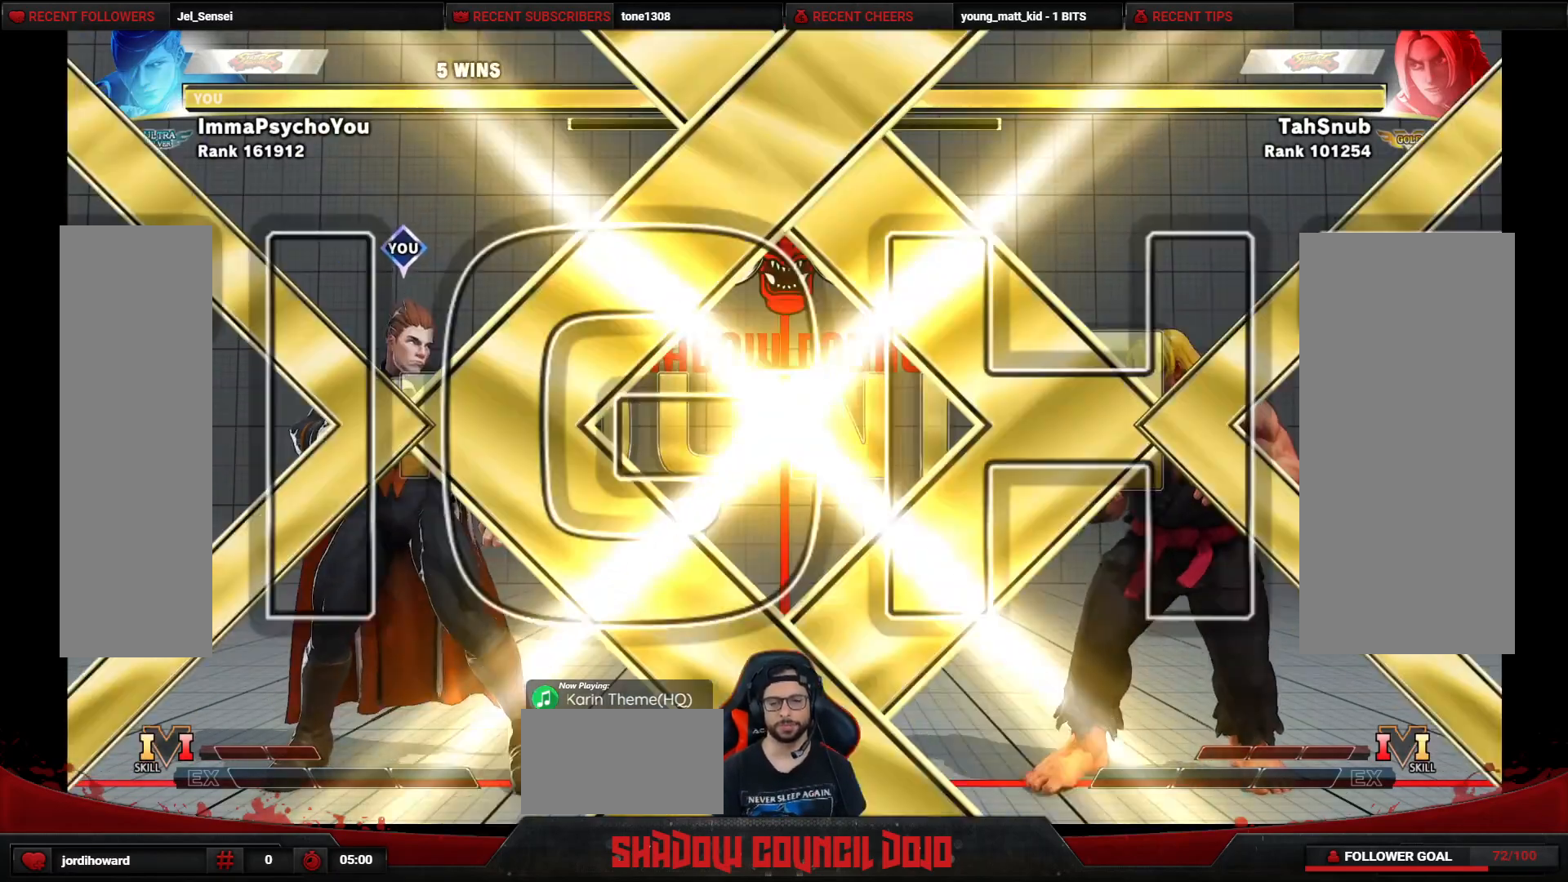
{"buttons": [], "events": [[450, "DPAD_RIGHT", "up"]]}
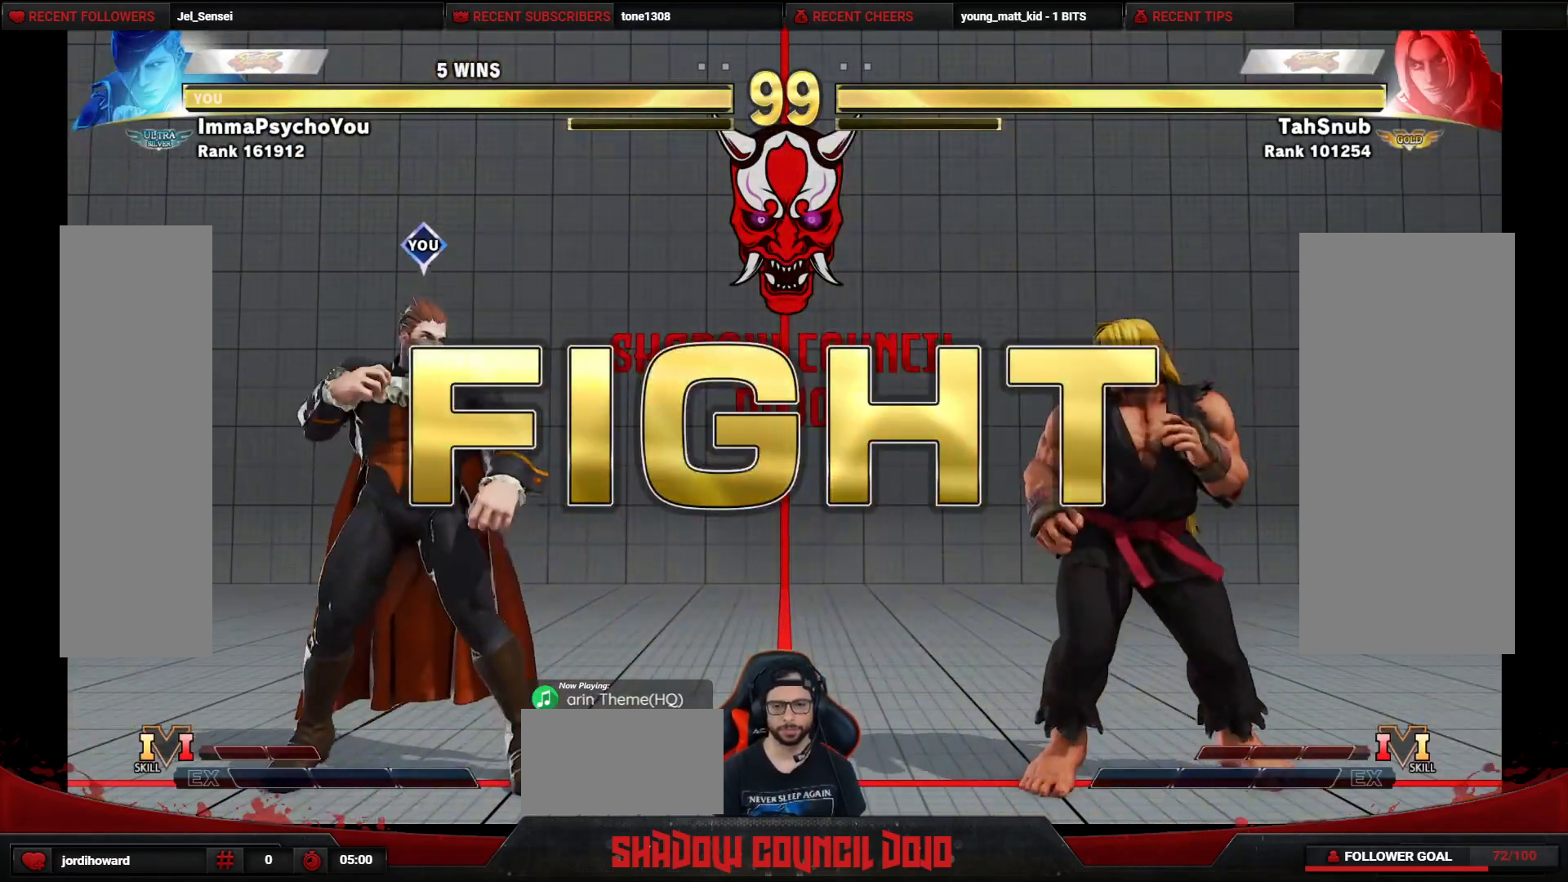
{"buttons": ["DPAD_RIGHT"], "events": [[283, "DPAD_RIGHT", "down"]]}
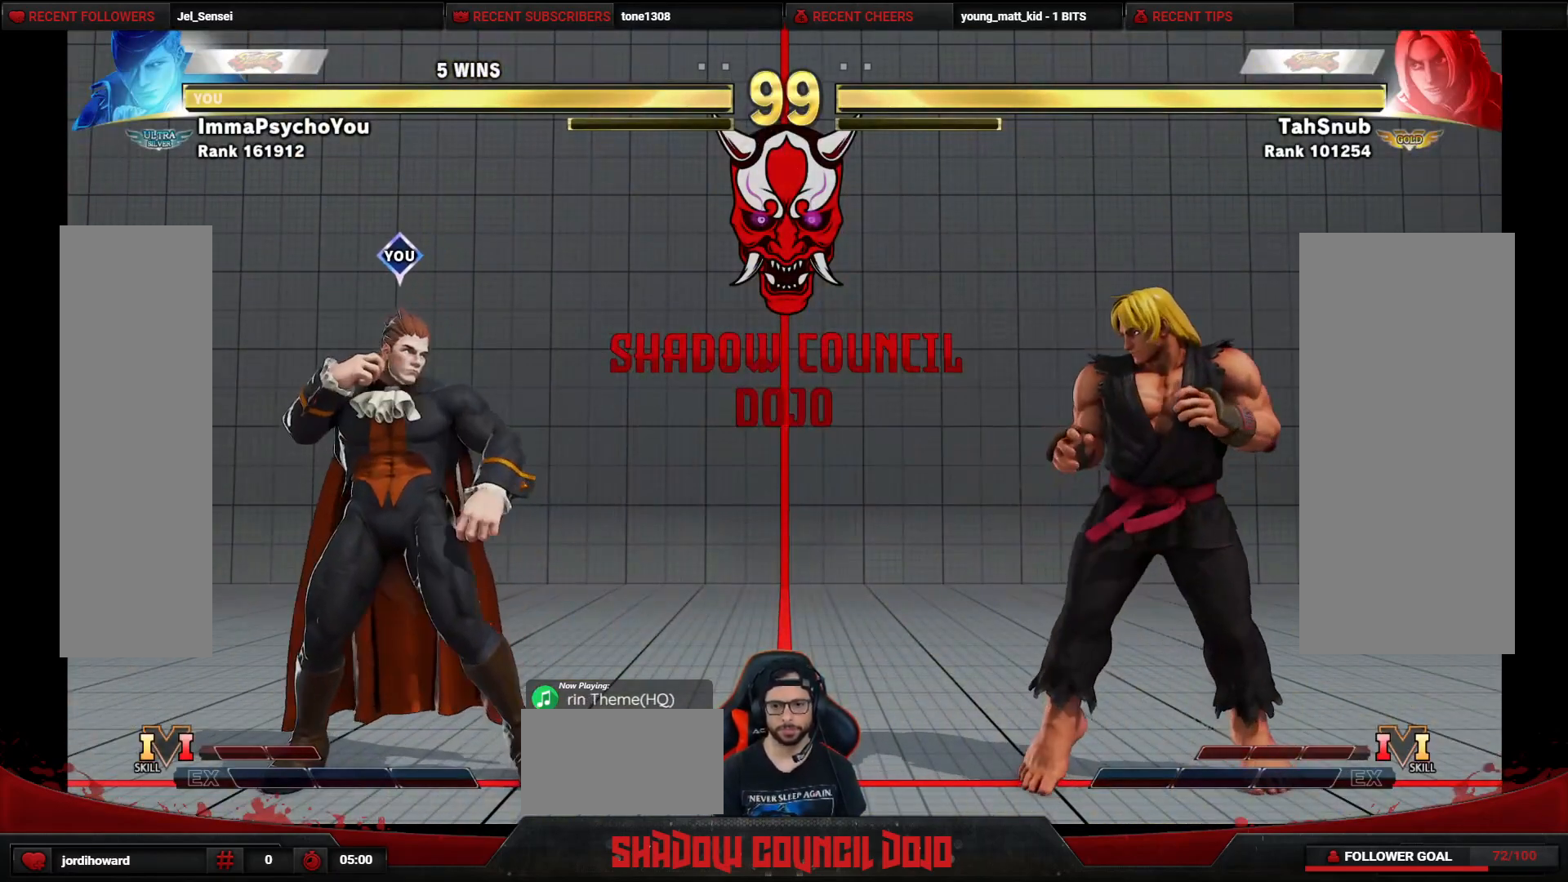
{"buttons": ["DPAD_RIGHT"], "events": []}
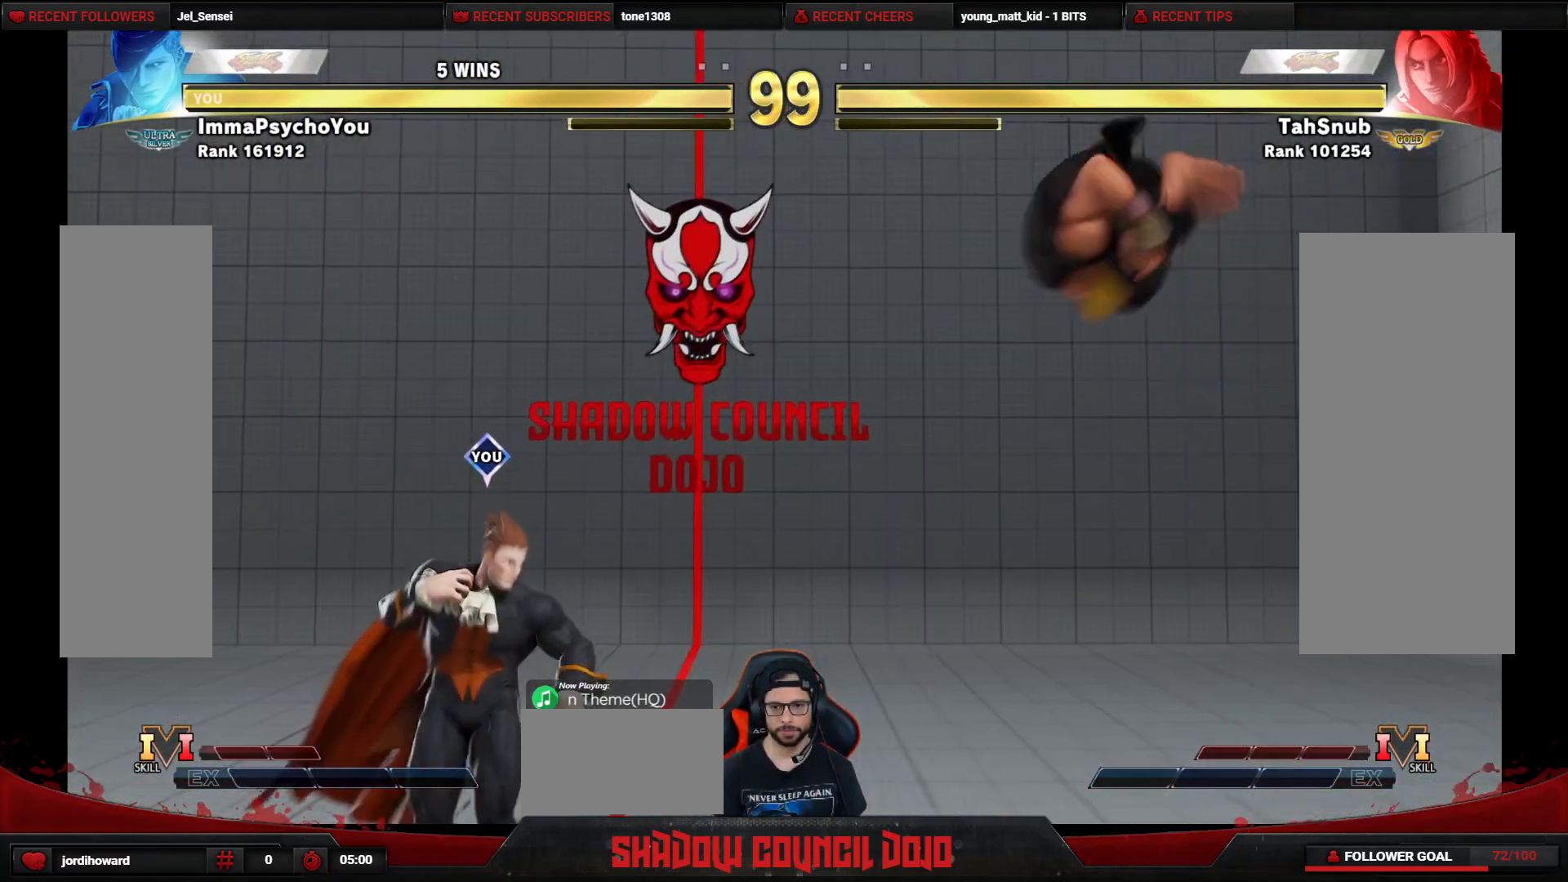
{"buttons": ["DPAD_RIGHT"], "events": []}
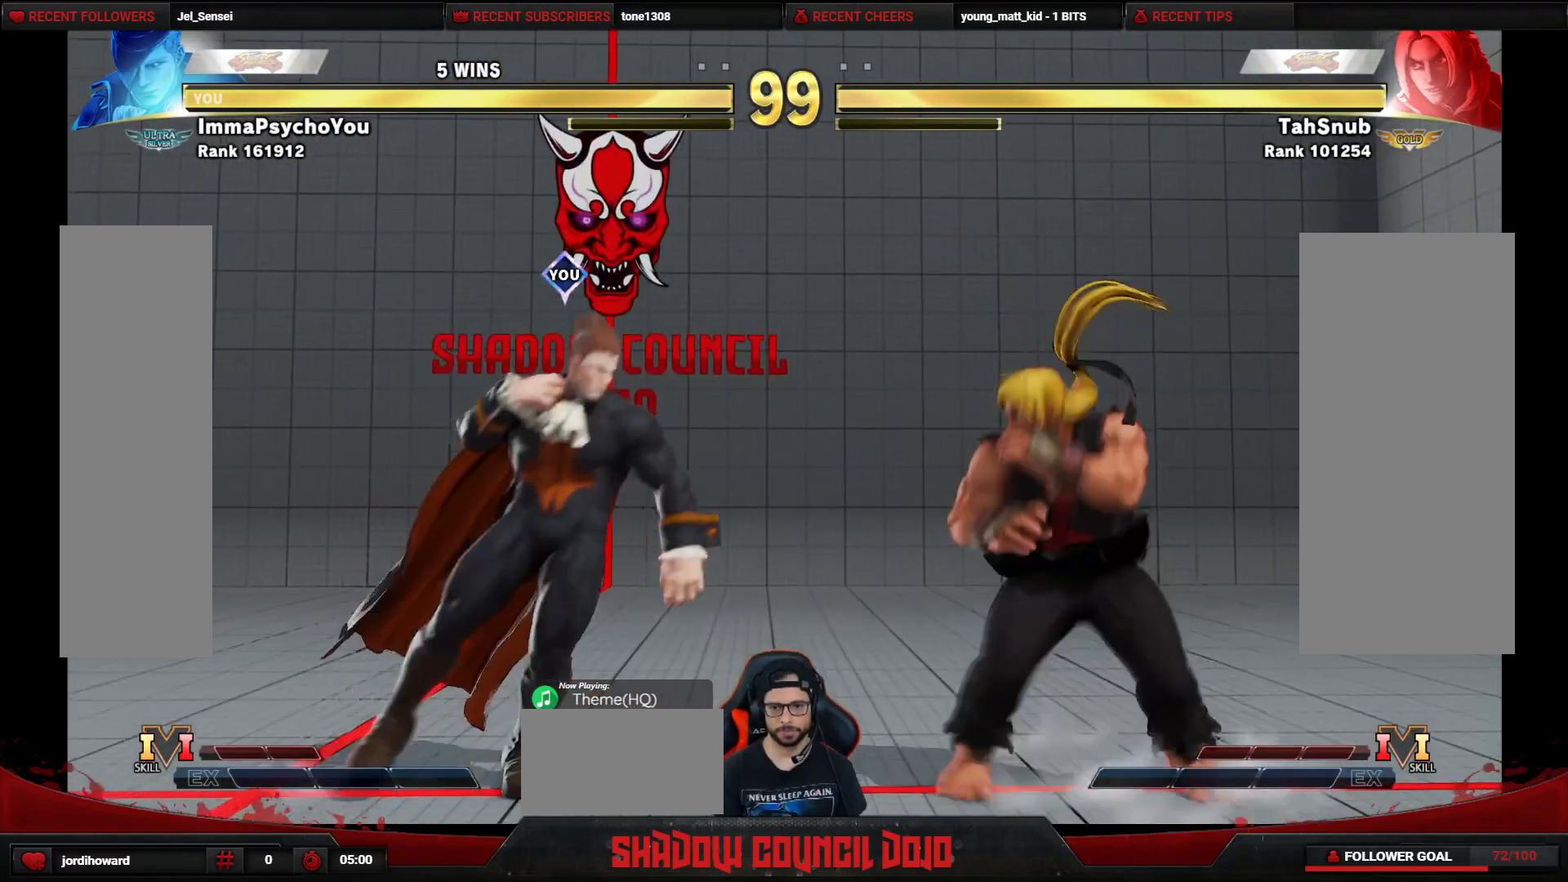
{"buttons": ["CIRCLE", "DPAD_LEFT"], "events": [[17, "DPAD_UP", "down"], [283, "DPAD_RIGHT", "up"], [300, "DPAD_LEFT", "down"], [367, "DPAD_UP", "up"], [467, "CIRCLE", "down"]]}
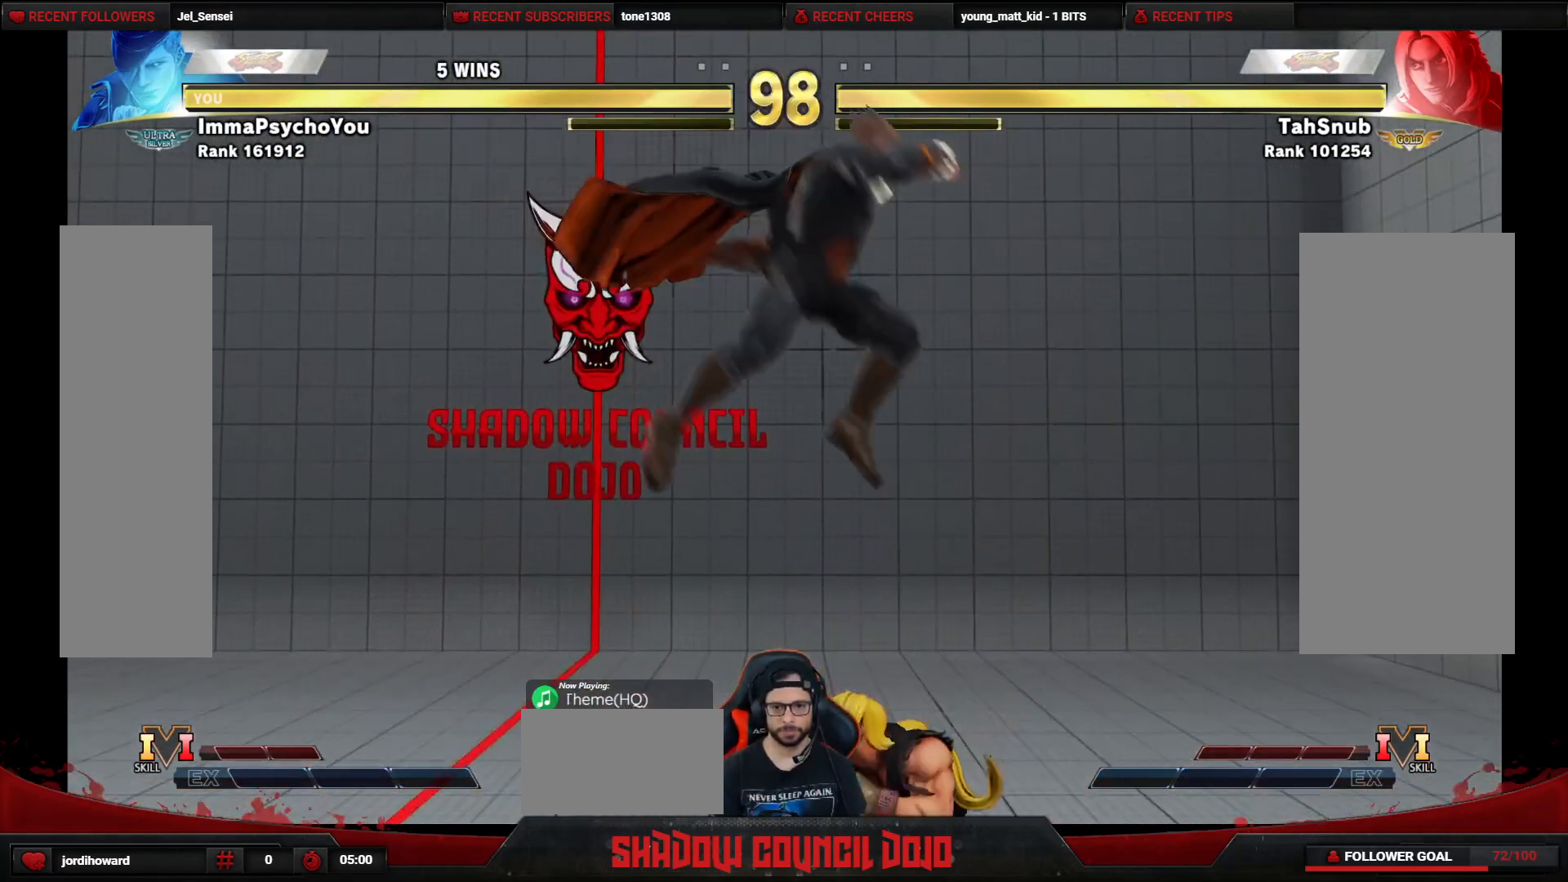
{"buttons": ["DPAD_LEFT"], "events": [[50, "CIRCLE", "up"]]}
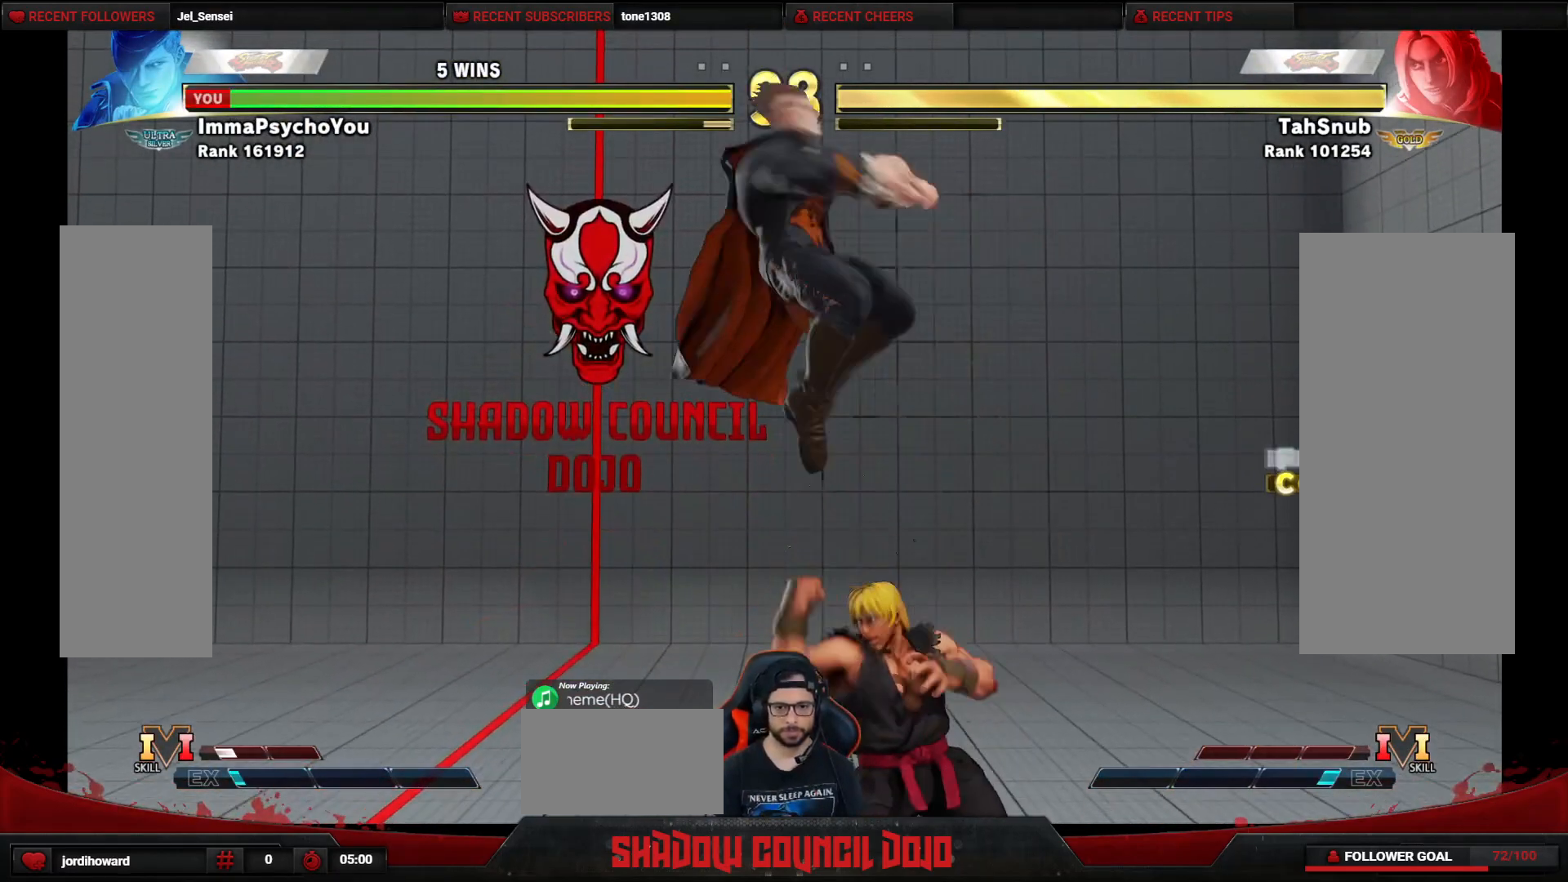
{"buttons": ["DPAD_DOWN", "DPAD_LEFT"], "events": [[100, "DPAD_DOWN", "down"]]}
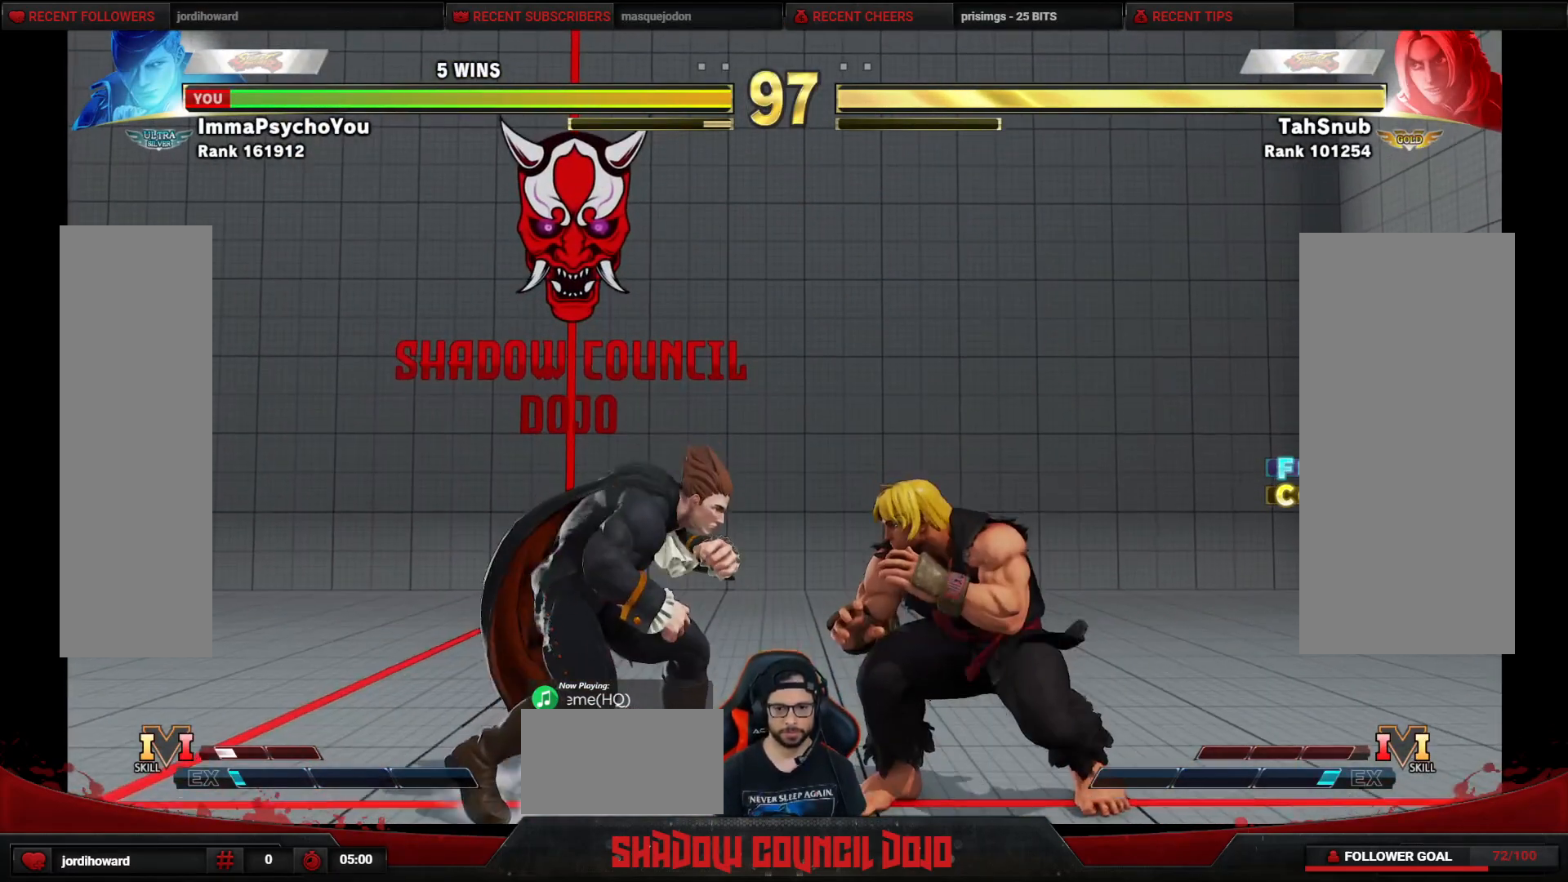
{"buttons": [], "events": [[100, "SQUARE", "down"], [167, "SQUARE", "up"], [417, "DPAD_LEFT", "up"], [433, "DPAD_DOWN", "up"], [433, "DPAD_RIGHT", "down"], [467, "DPAD_RIGHT", "up"]]}
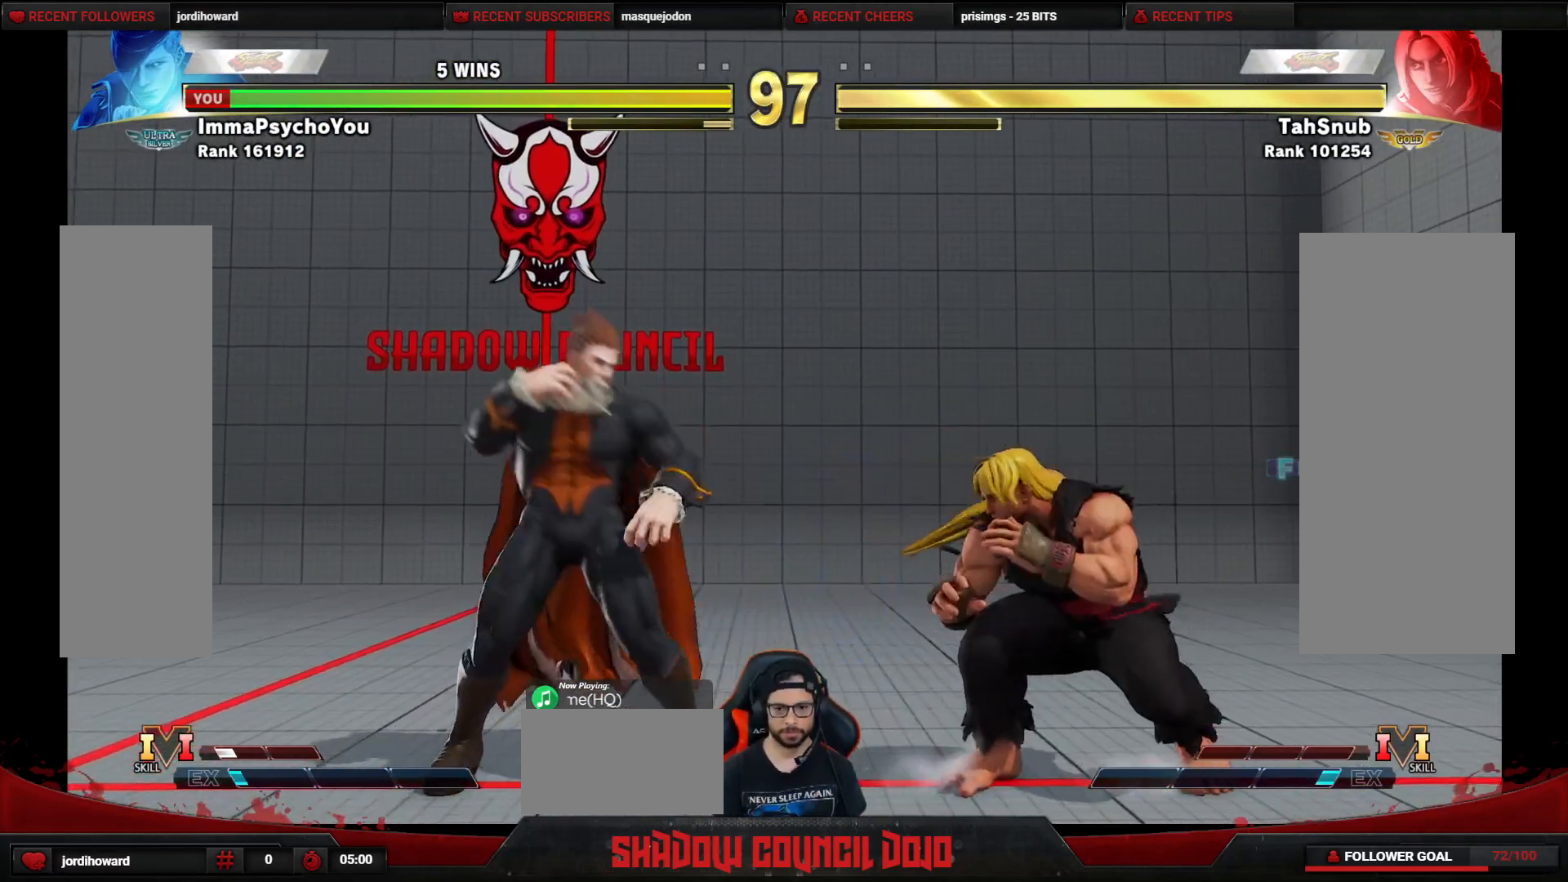
{"buttons": [], "events": [[33, "R2", "down"], [83, "R2", "up"]]}
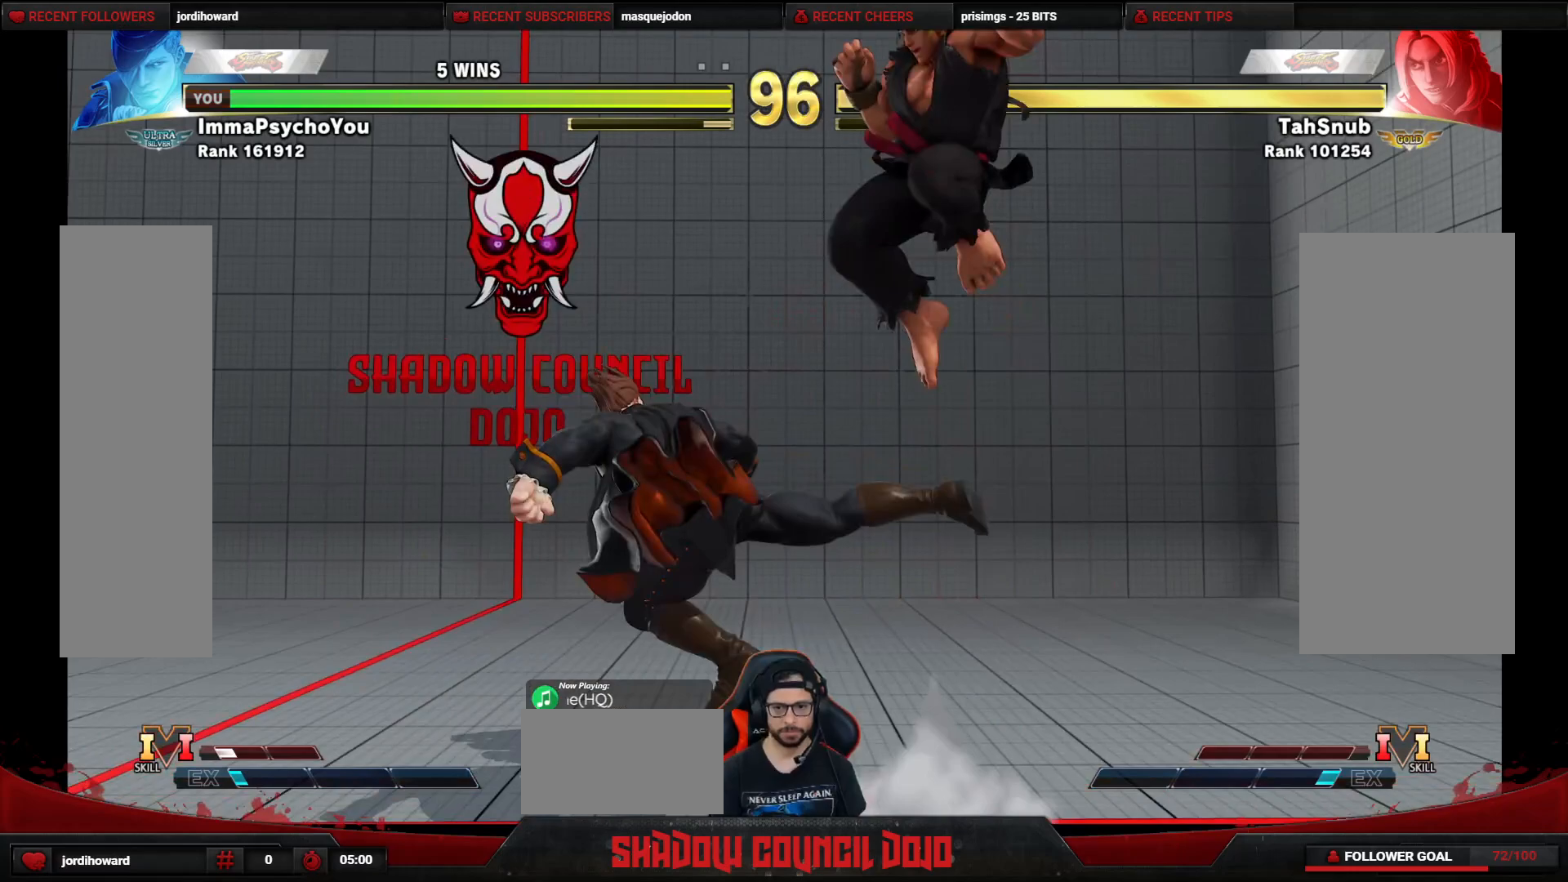
{"buttons": ["DPAD_LEFT"], "events": [[67, "DPAD_LEFT", "down"]]}
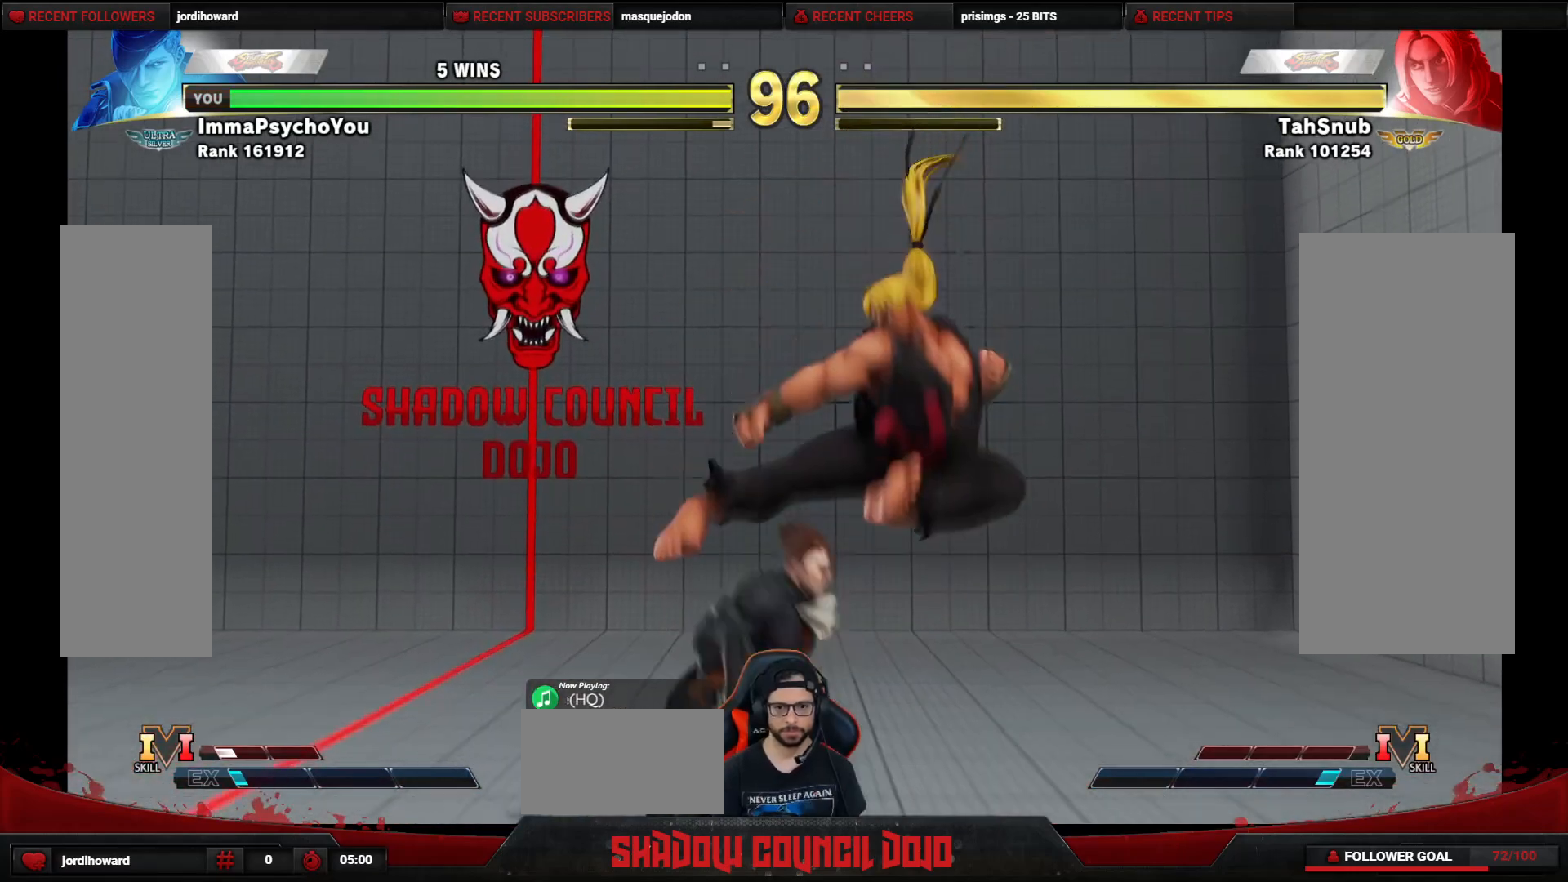
{"buttons": ["DPAD_DOWN", "DPAD_LEFT"], "events": [[250, "DPAD_DOWN", "down"]]}
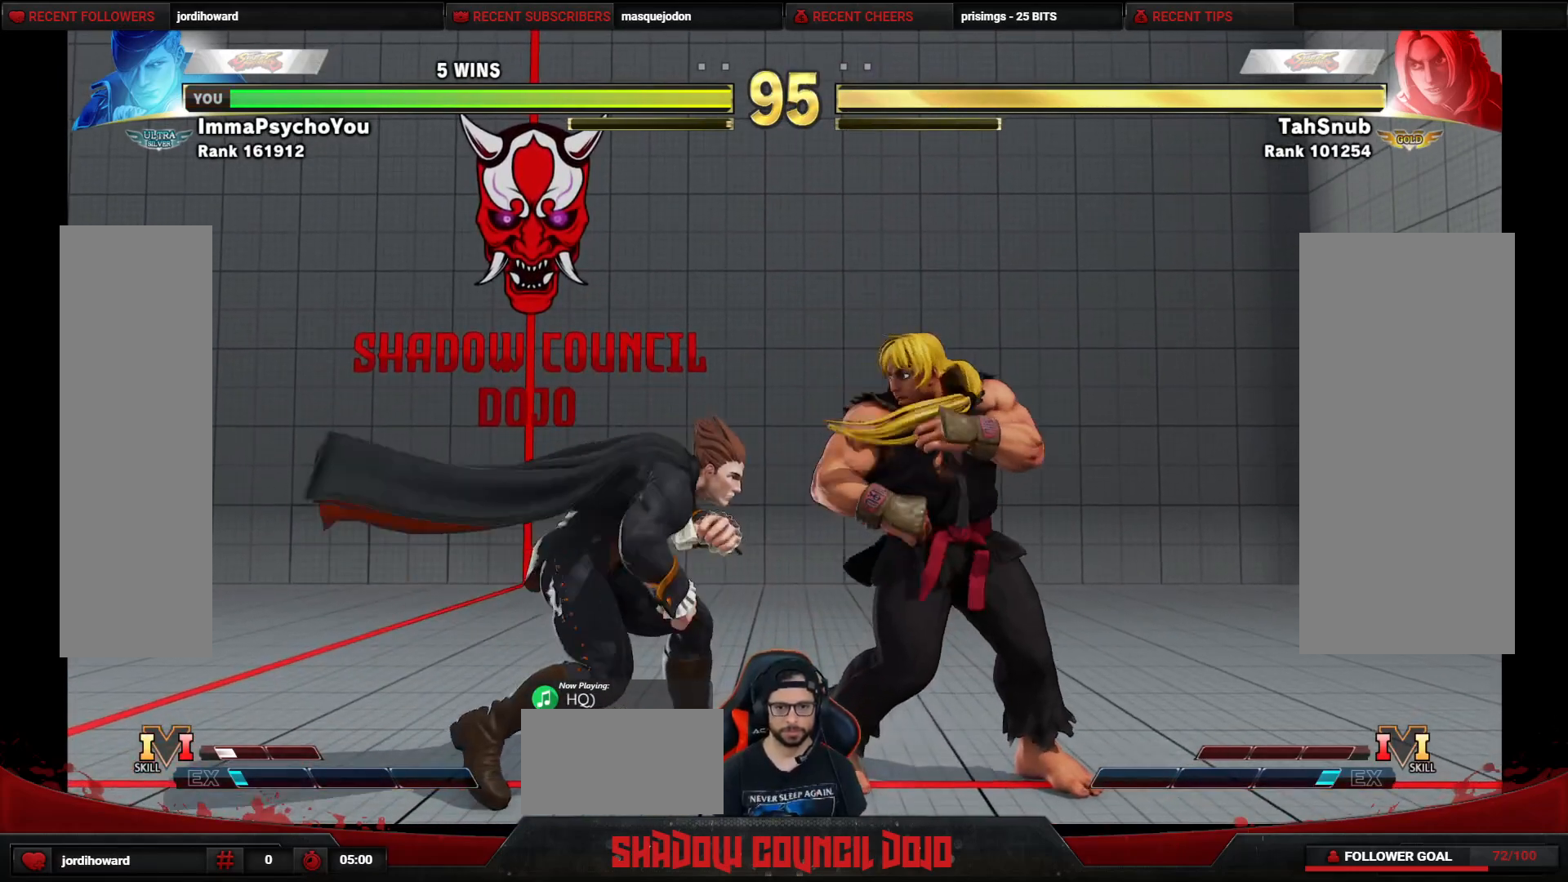
{"buttons": ["R2"], "events": [[50, "SQUARE", "down"], [117, "SQUARE", "up"], [417, "DPAD_DOWN", "up"], [417, "DPAD_LEFT", "up"], [450, "R2", "down"]]}
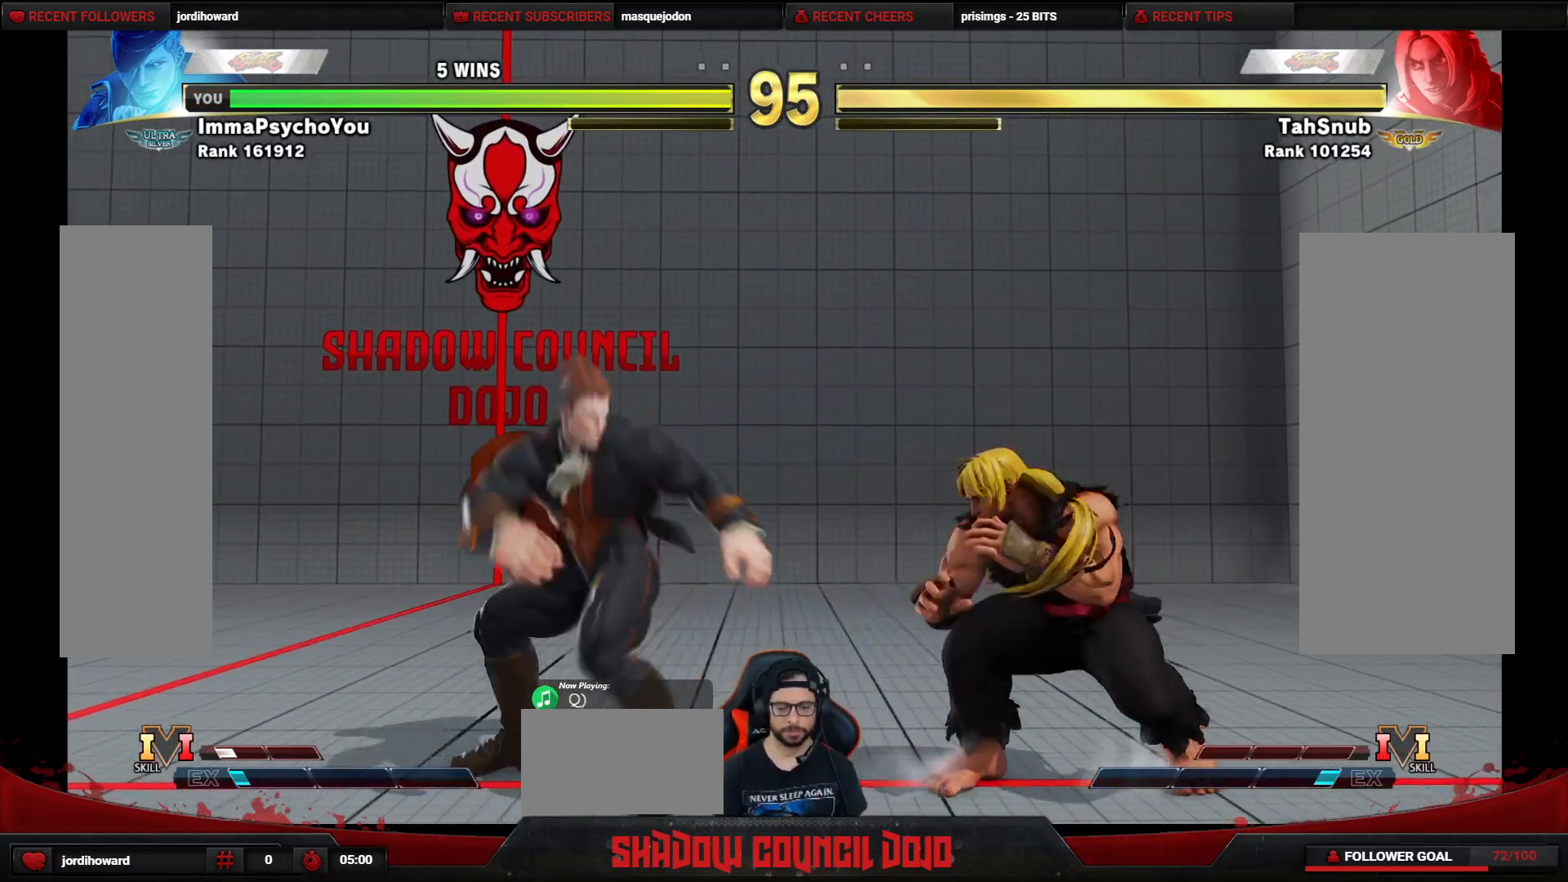
{"buttons": [], "events": [[17, "R2", "up"]]}
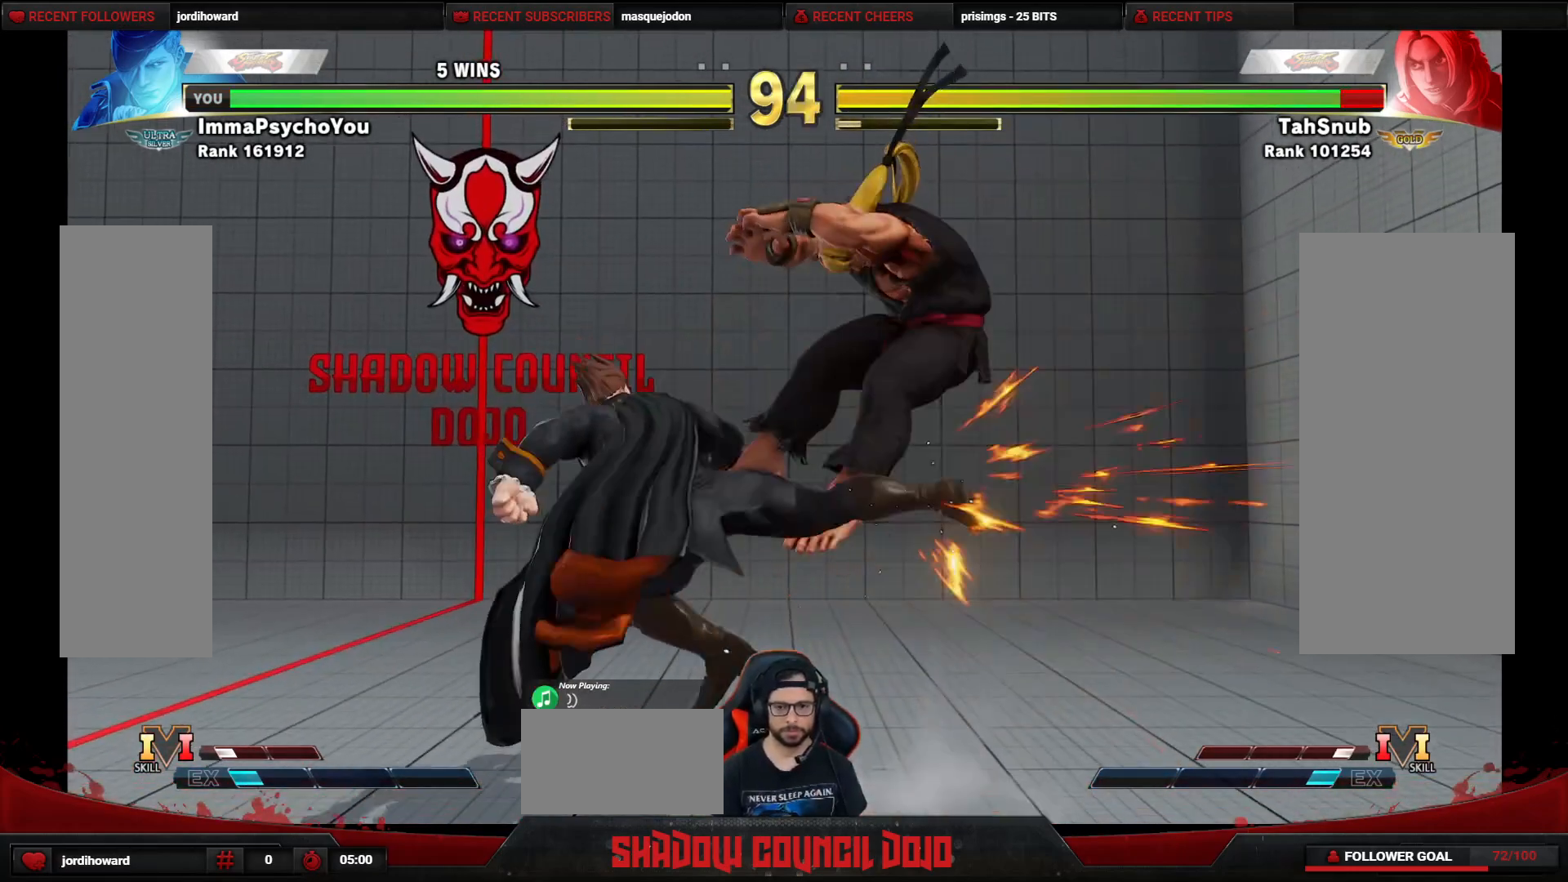
{"buttons": [], "events": [[183, "DPAD_RIGHT", "down"], [433, "DPAD_RIGHT", "up"]]}